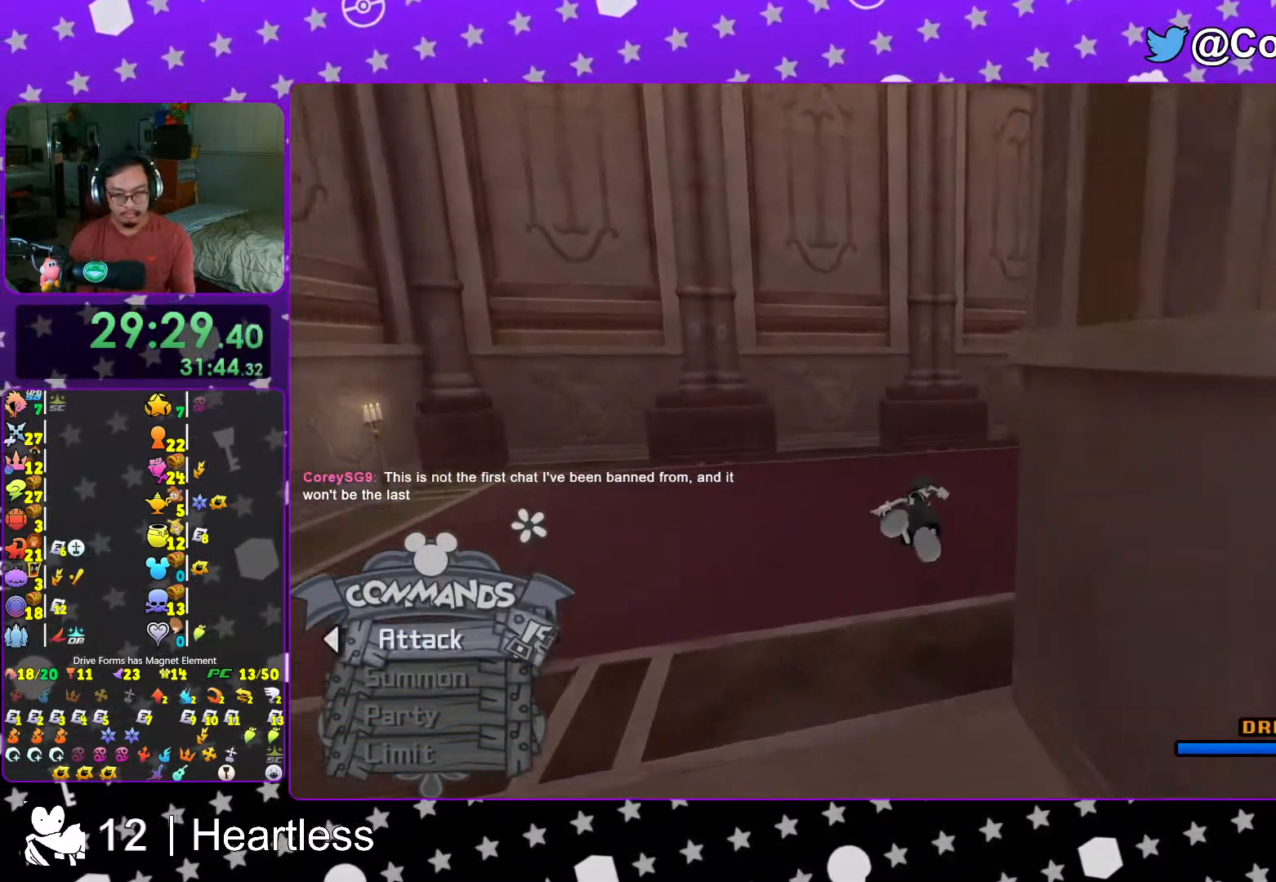
Gameplay with a controller (Nintendo layout); each line is a JSON object with the inputs held at the frame after it. "events" lists button and stick changes between this image and that frame as [ms after this image, input, new state], when the widget could be followed in between. Not read: L3 R3.
{"buttons": ["Y"], "left_stick": "up-right", "right_stick": "center", "events": [[217, "left_stick", "up-right"], [233, "right_stick", "center"]]}
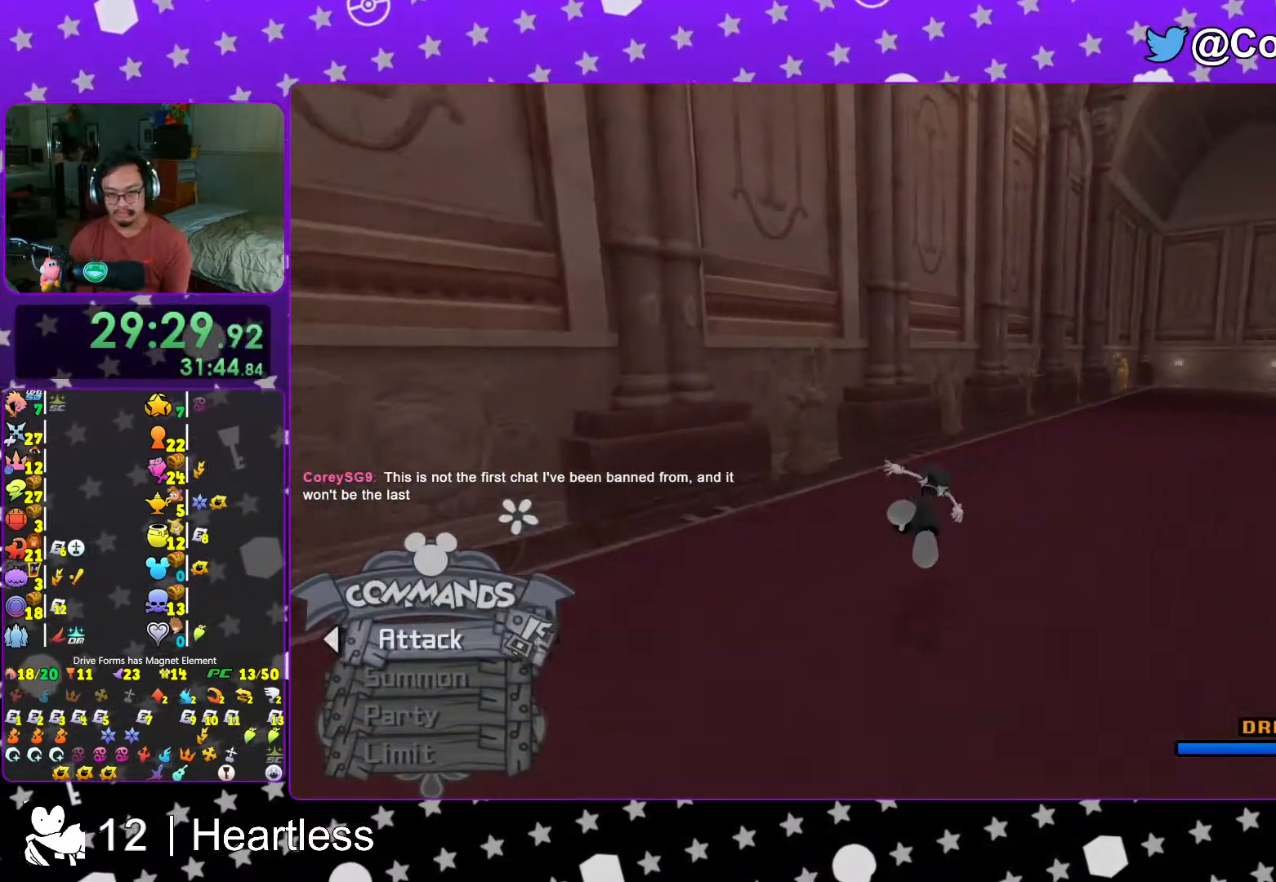
{"buttons": ["Y"], "left_stick": "up-right", "right_stick": "center", "events": [[383, "right_stick", "right"], [433, "right_stick", "center"]]}
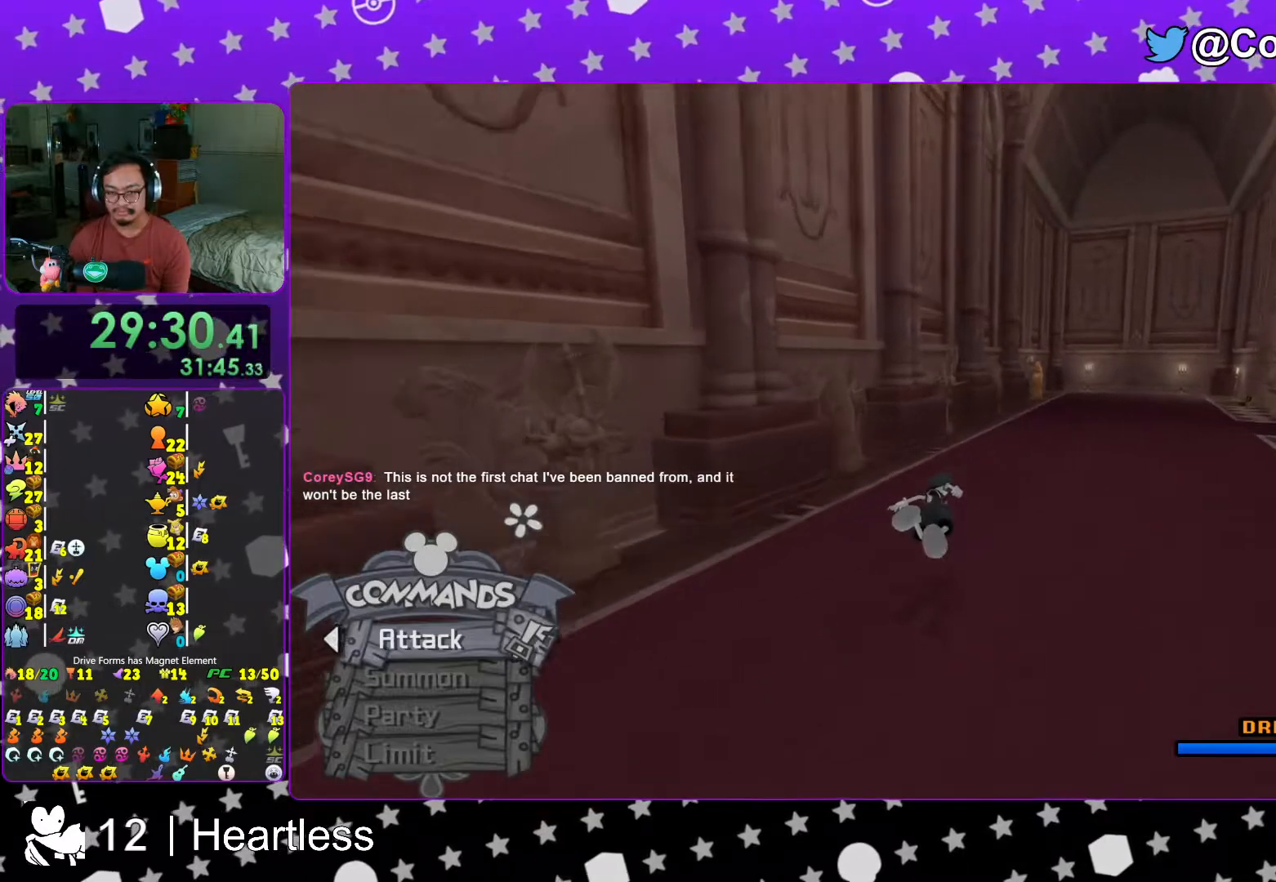
{"buttons": ["Y"], "left_stick": "up-right", "right_stick": "center", "events": []}
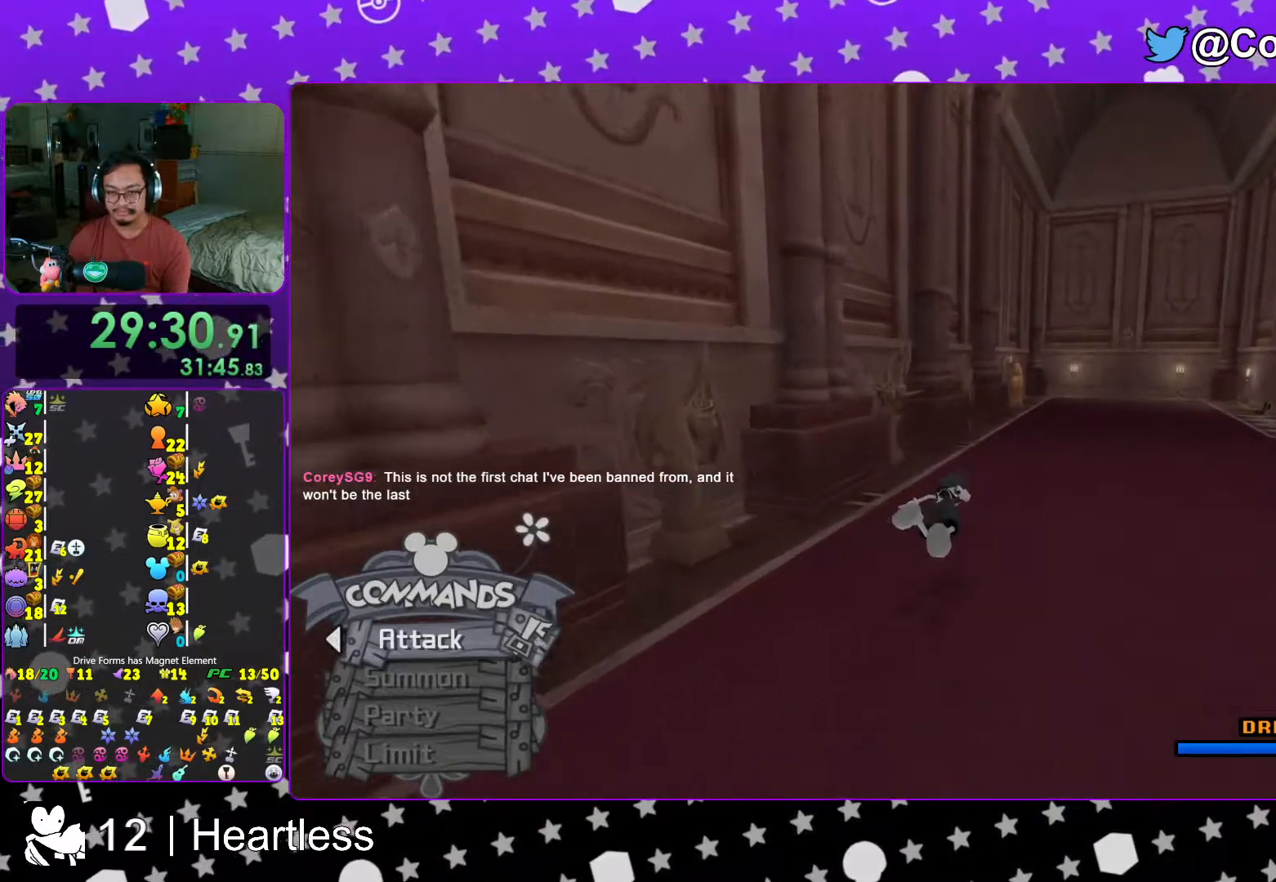
{"buttons": ["Y"], "left_stick": "up-right", "right_stick": "center", "events": []}
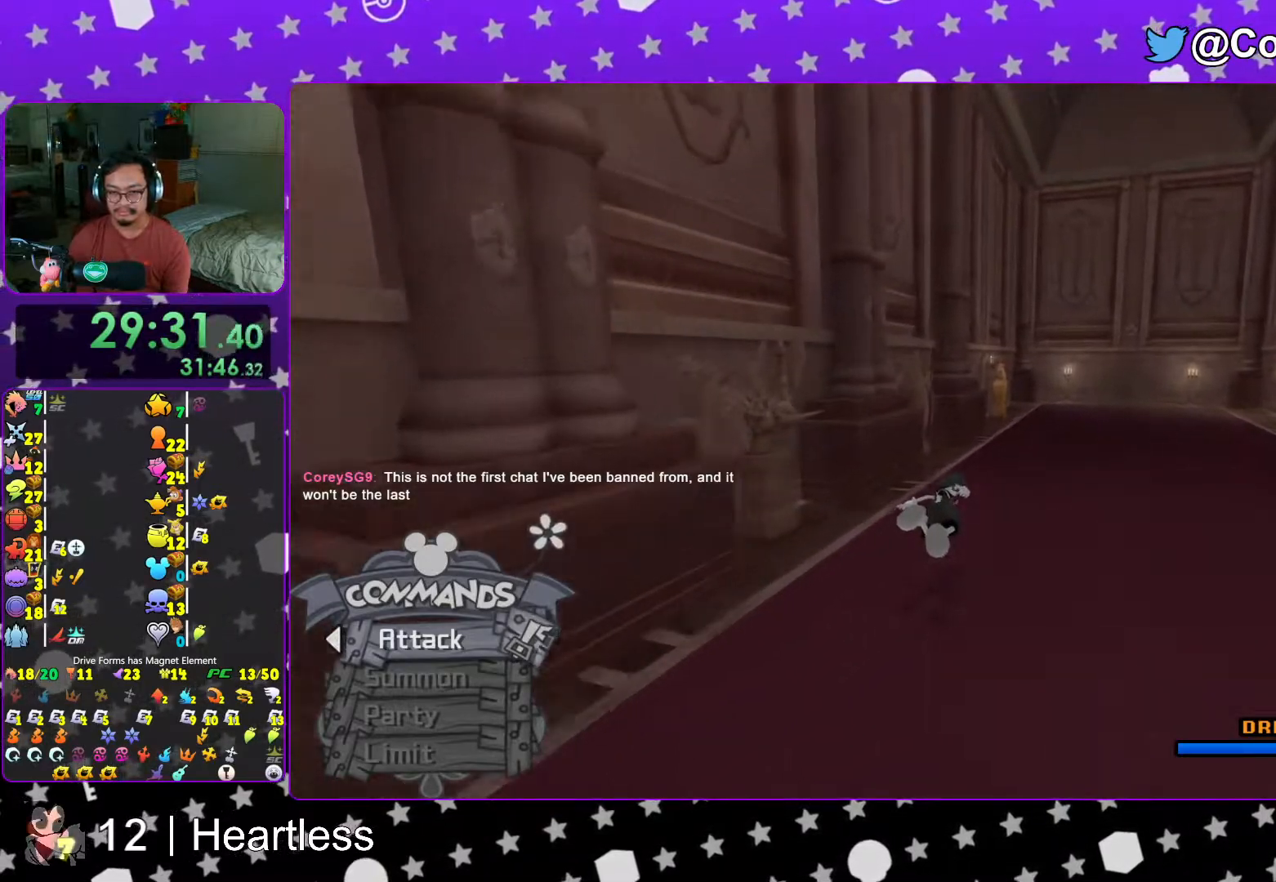
{"buttons": ["Y"], "left_stick": "up-right", "right_stick": "center", "events": []}
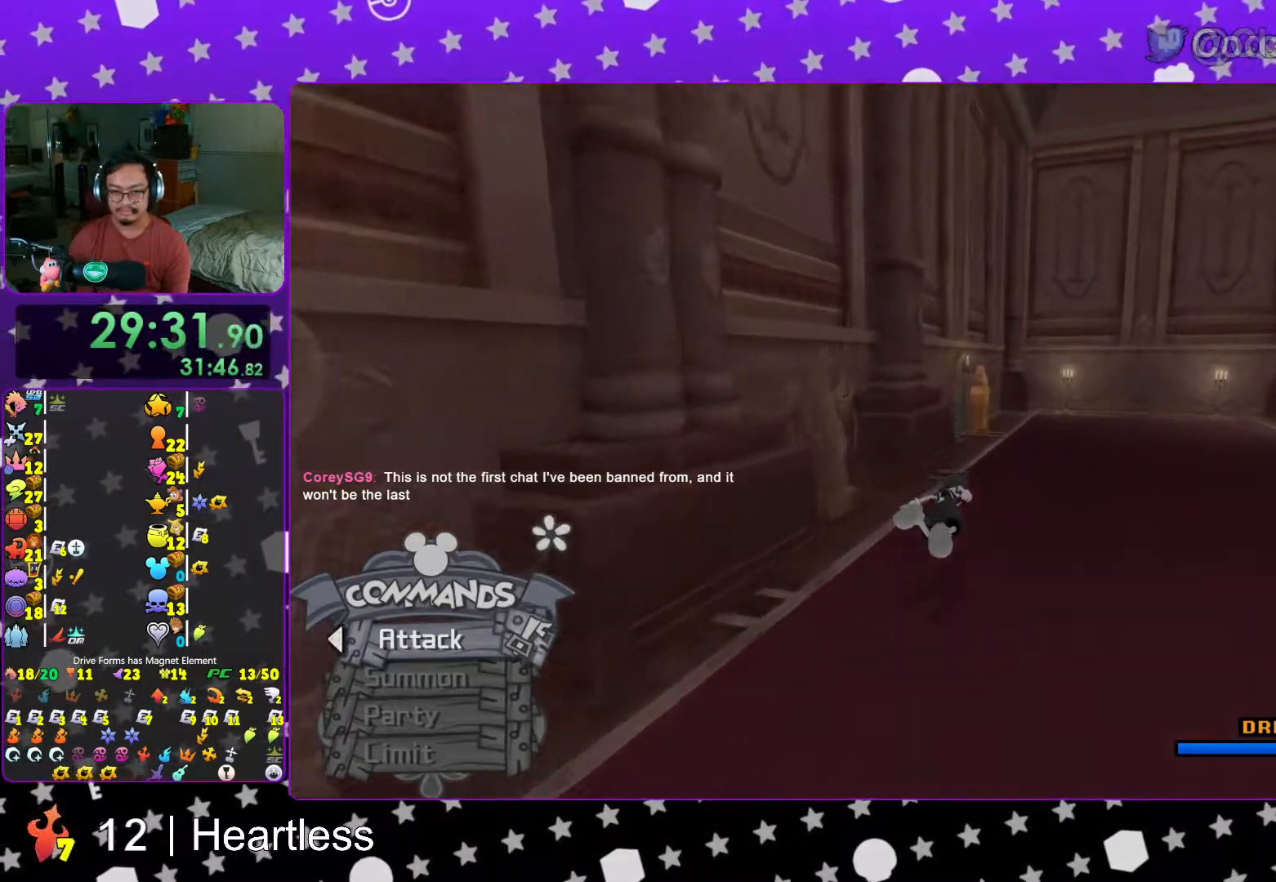
{"buttons": ["Y"], "left_stick": "up-right", "right_stick": "center", "events": []}
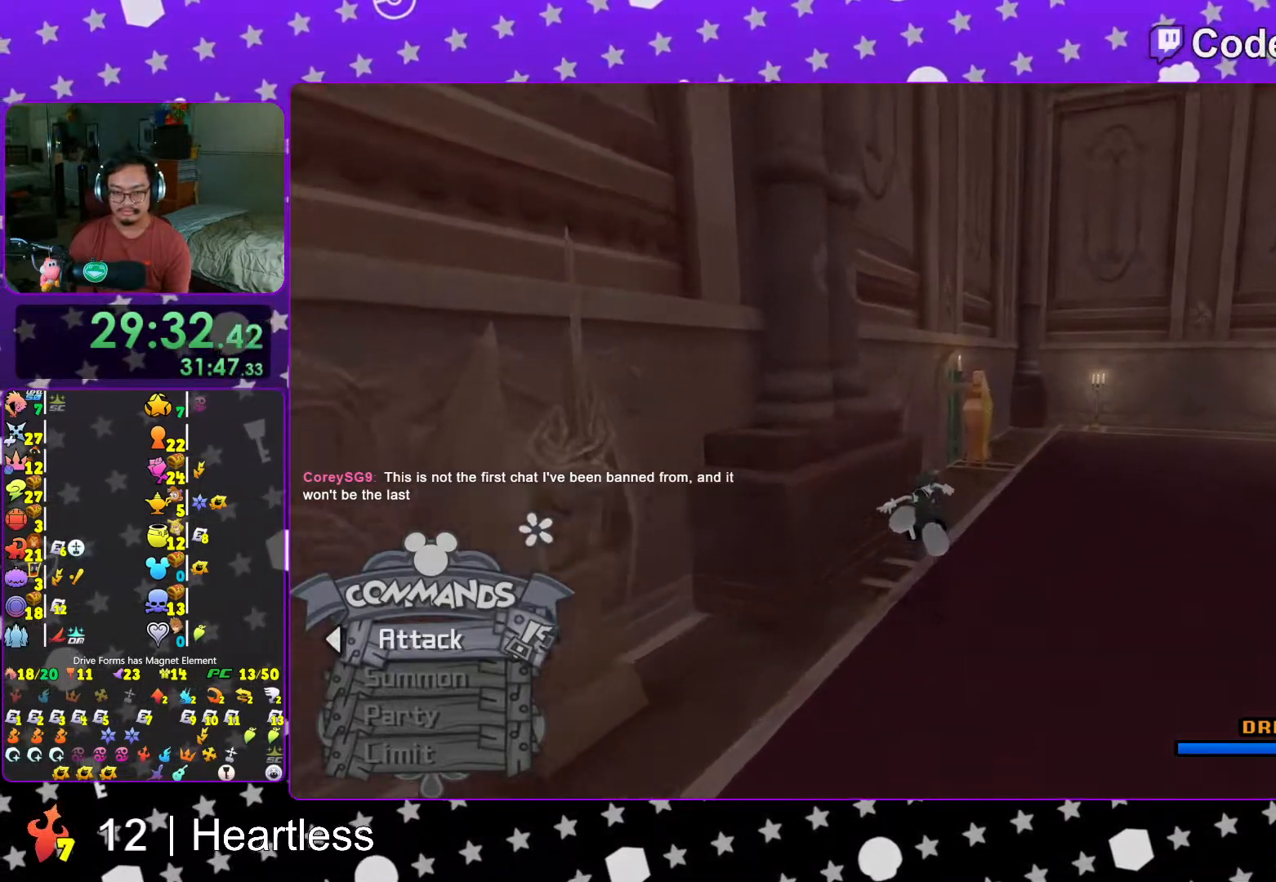
{"buttons": [], "left_stick": "up-right", "right_stick": "center", "events": [[183, "Y", "up"], [317, "right_stick", "down"], [433, "right_stick", "center"]]}
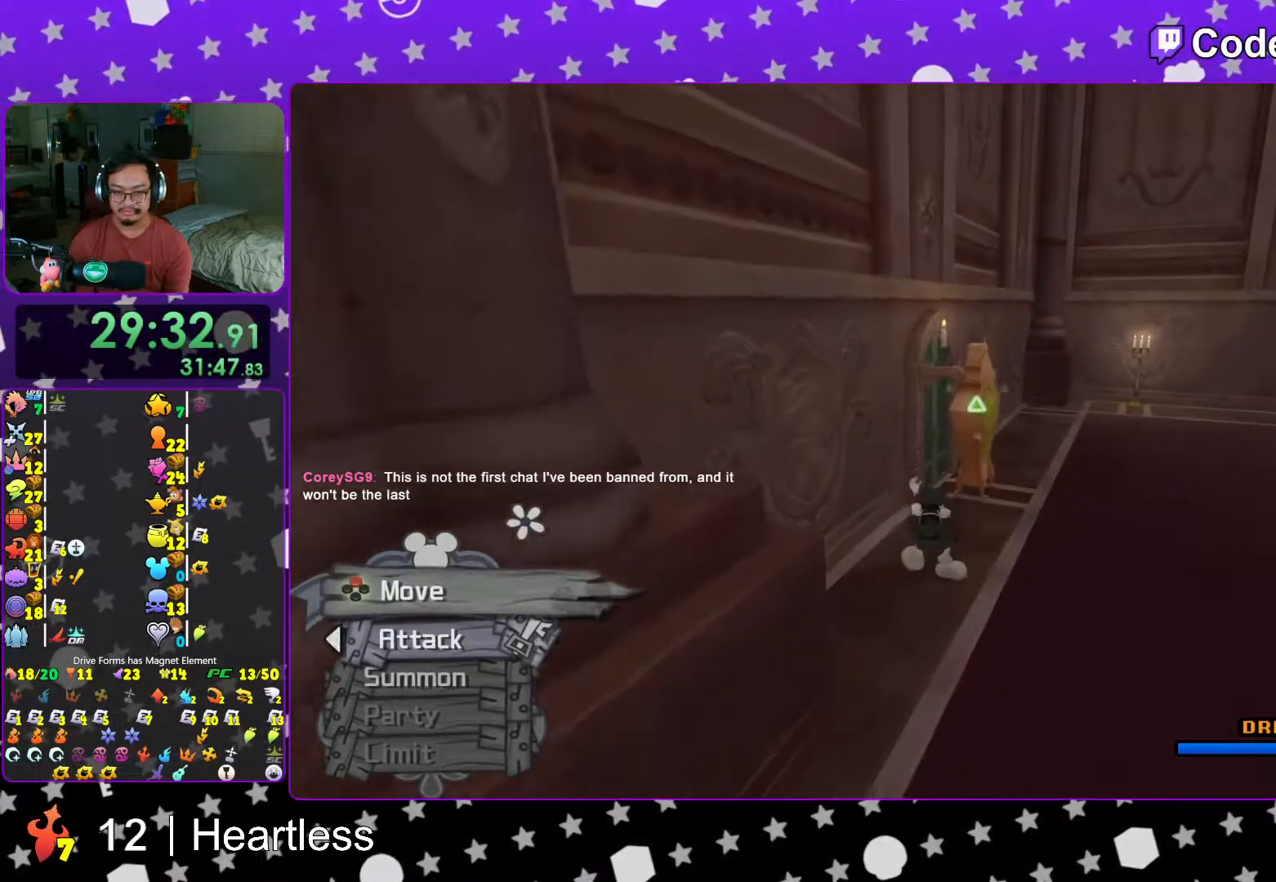
{"buttons": [], "left_stick": "center", "right_stick": "center", "events": [[33, "right_stick", "down"], [167, "right_stick", "center"], [217, "X", "down"], [317, "X", "up"], [383, "X", "down"], [383, "left_stick", "center"], [483, "X", "up"]]}
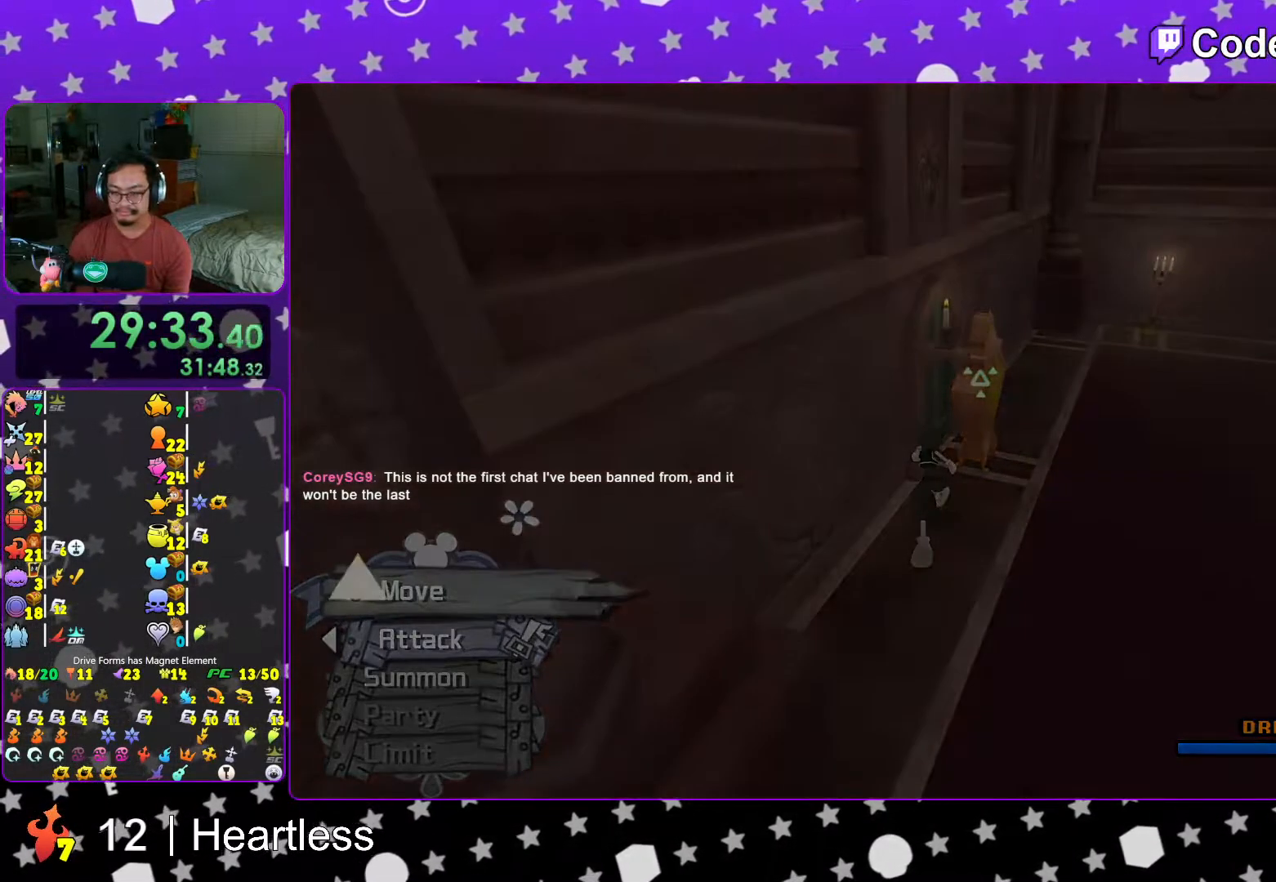
{"buttons": [], "left_stick": "center", "right_stick": "center", "events": [[67, "B", "down"], [167, "B", "up"], [217, "B", "down"], [317, "B", "up"], [417, "B", "down"], [483, "B", "up"]]}
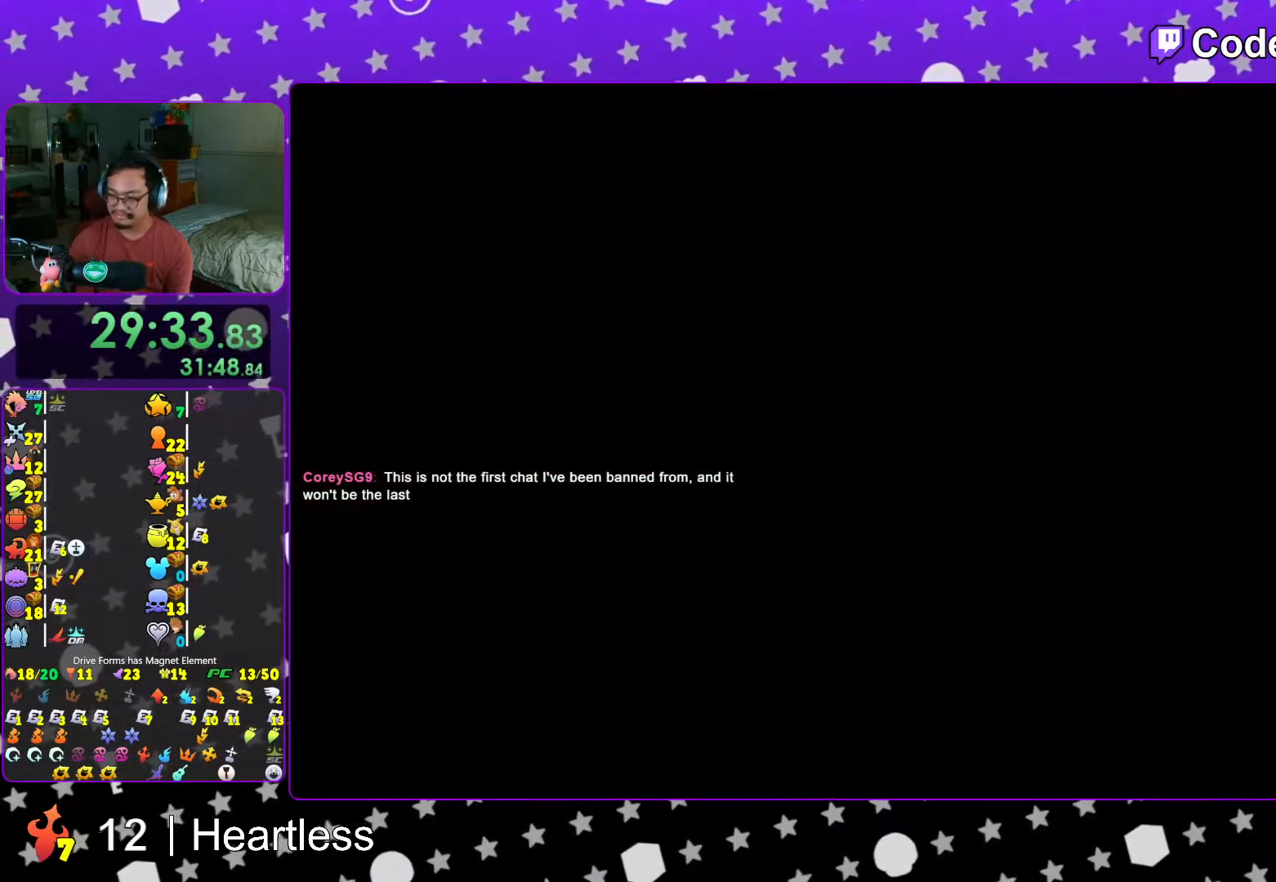
{"buttons": [], "left_stick": "center", "right_stick": "center", "events": [[67, "B", "down"], [133, "B", "up"], [233, "B", "down"], [317, "B", "up"], [383, "B", "down"], [467, "B", "up"]]}
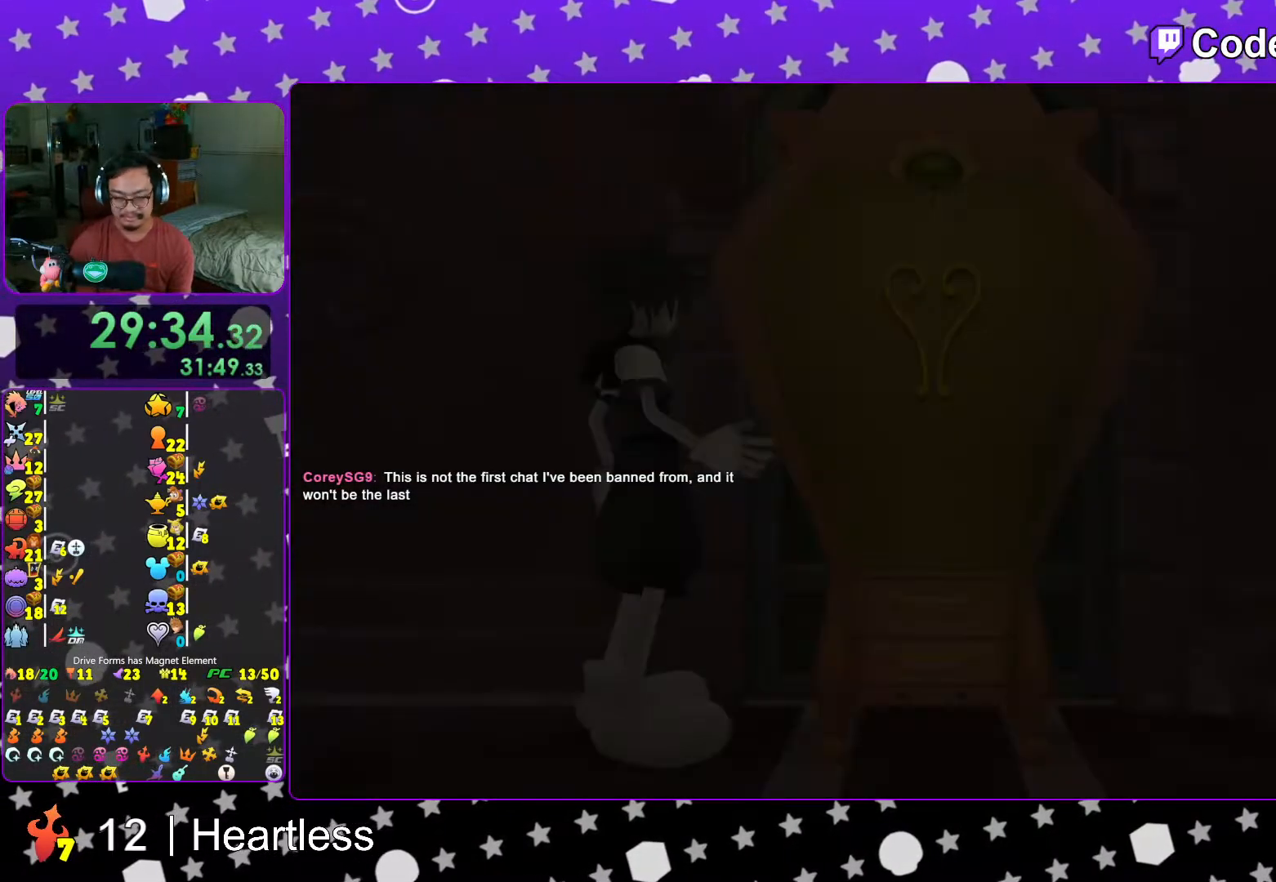
{"buttons": [], "left_stick": "center", "right_stick": "center", "events": [[33, "B", "down"], [117, "B", "up"], [183, "B", "down"], [267, "B", "up"]]}
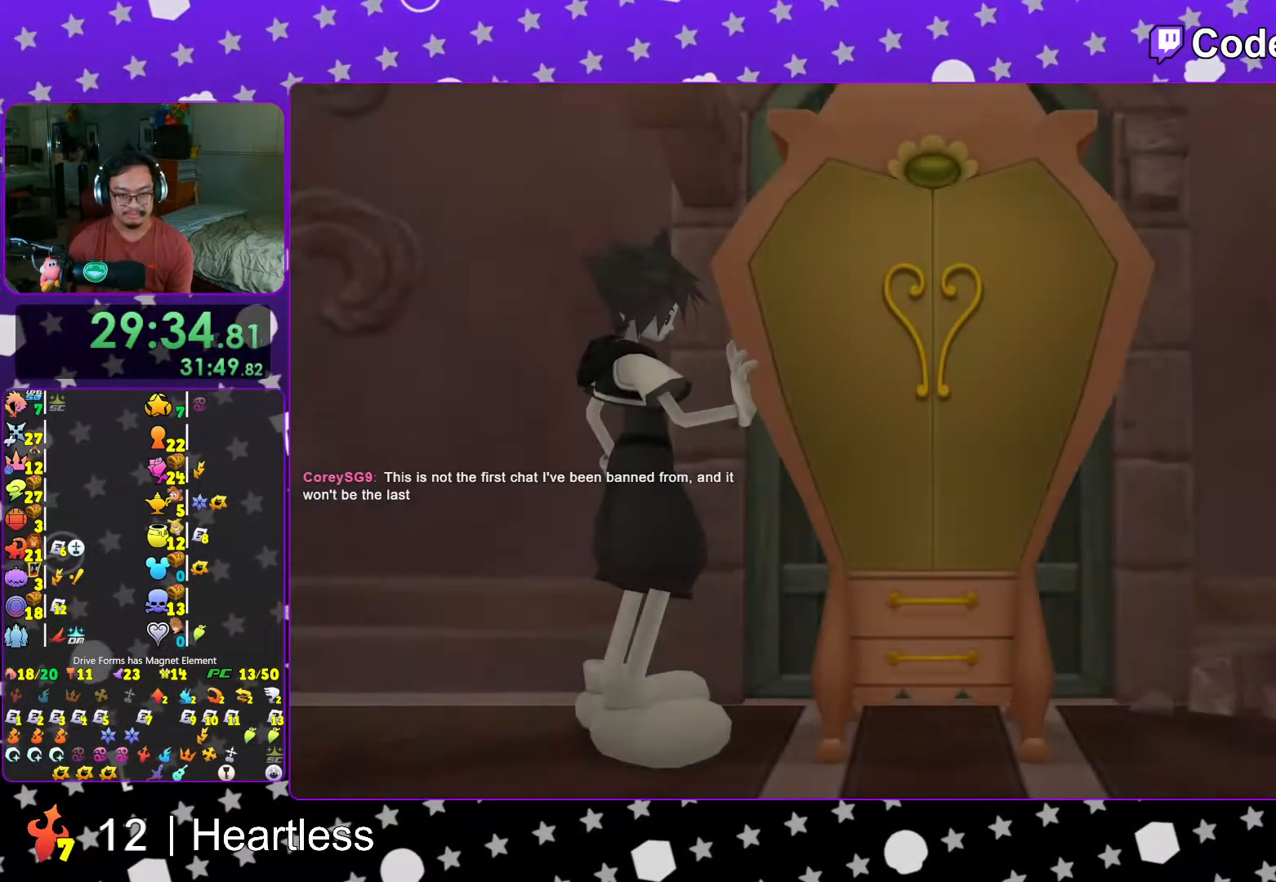
{"buttons": [], "left_stick": "up", "right_stick": "center", "events": [[17, "START", "down"], [167, "START", "up"], [183, "DPAD_DOWN", "down"], [233, "A", "down"], [317, "DPAD_DOWN", "up"], [417, "left_stick", "up"], [467, "A", "up"]]}
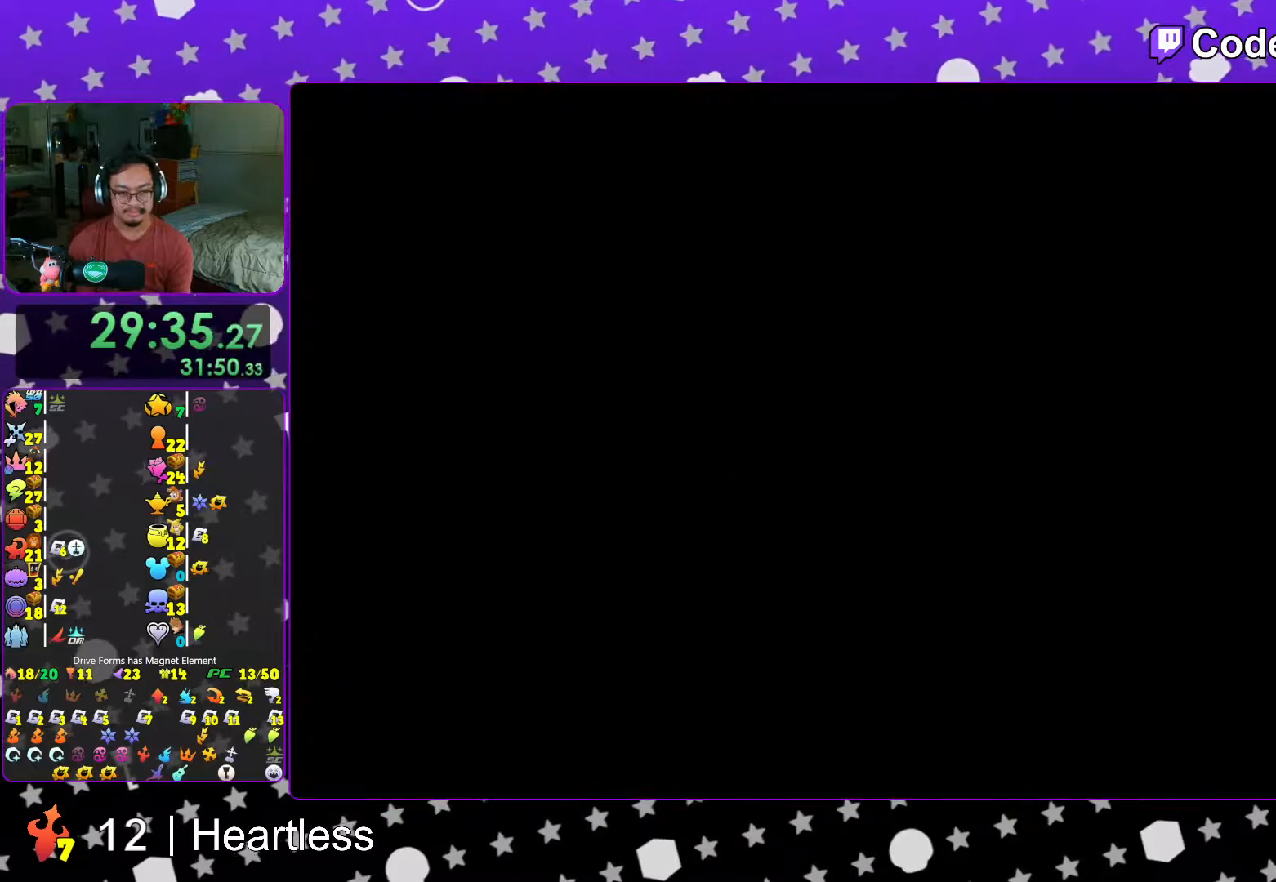
{"buttons": ["X"], "left_stick": "up", "right_stick": "center", "events": [[117, "X", "down"], [233, "X", "up"], [267, "X", "down"], [317, "X", "up"], [367, "X", "down"], [417, "X", "up"], [467, "X", "down"]]}
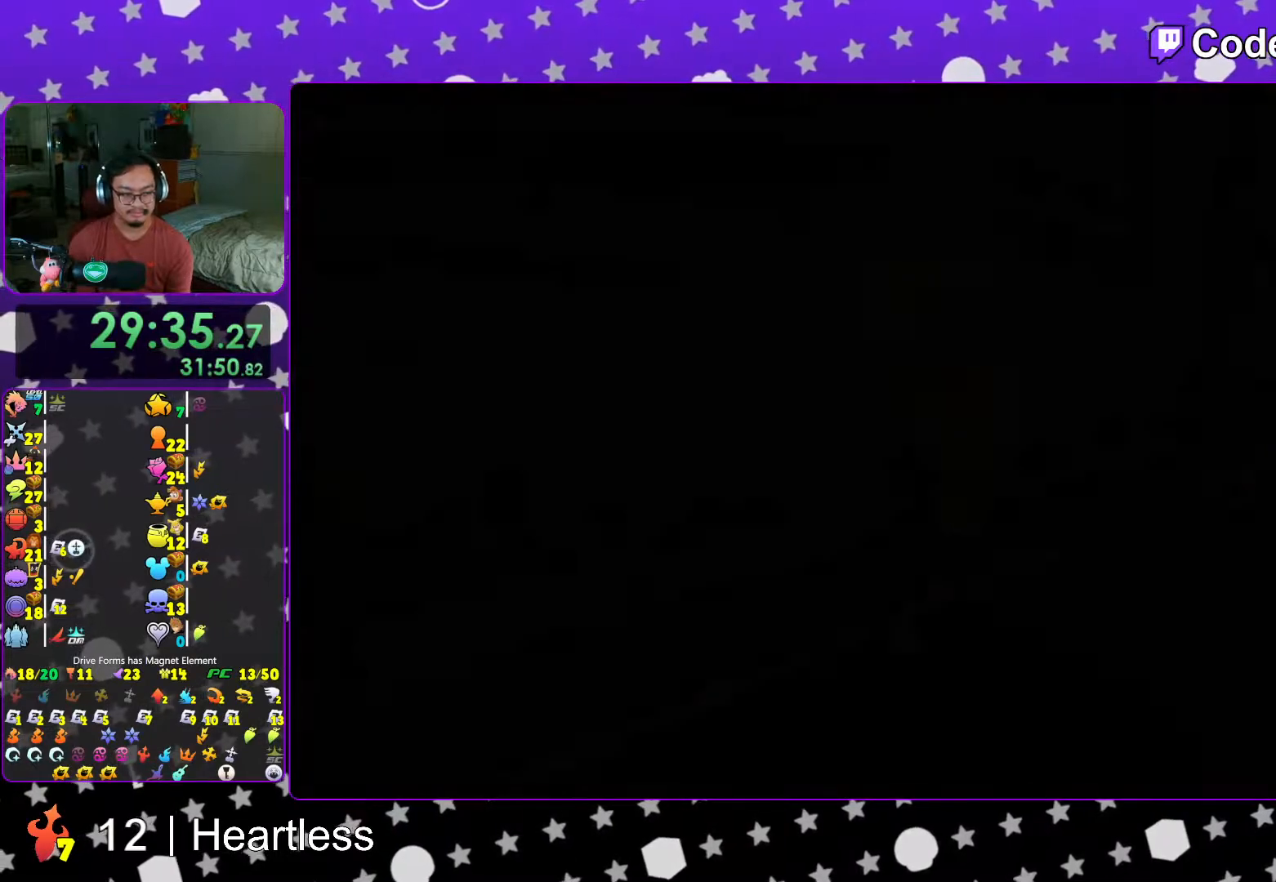
{"buttons": ["X"], "left_stick": "up", "right_stick": "center", "events": [[17, "X", "up"], [67, "X", "down"], [117, "X", "up"], [167, "X", "down"], [217, "X", "up"], [267, "X", "down"], [317, "X", "up"], [367, "X", "down"], [417, "X", "up"], [467, "X", "down"]]}
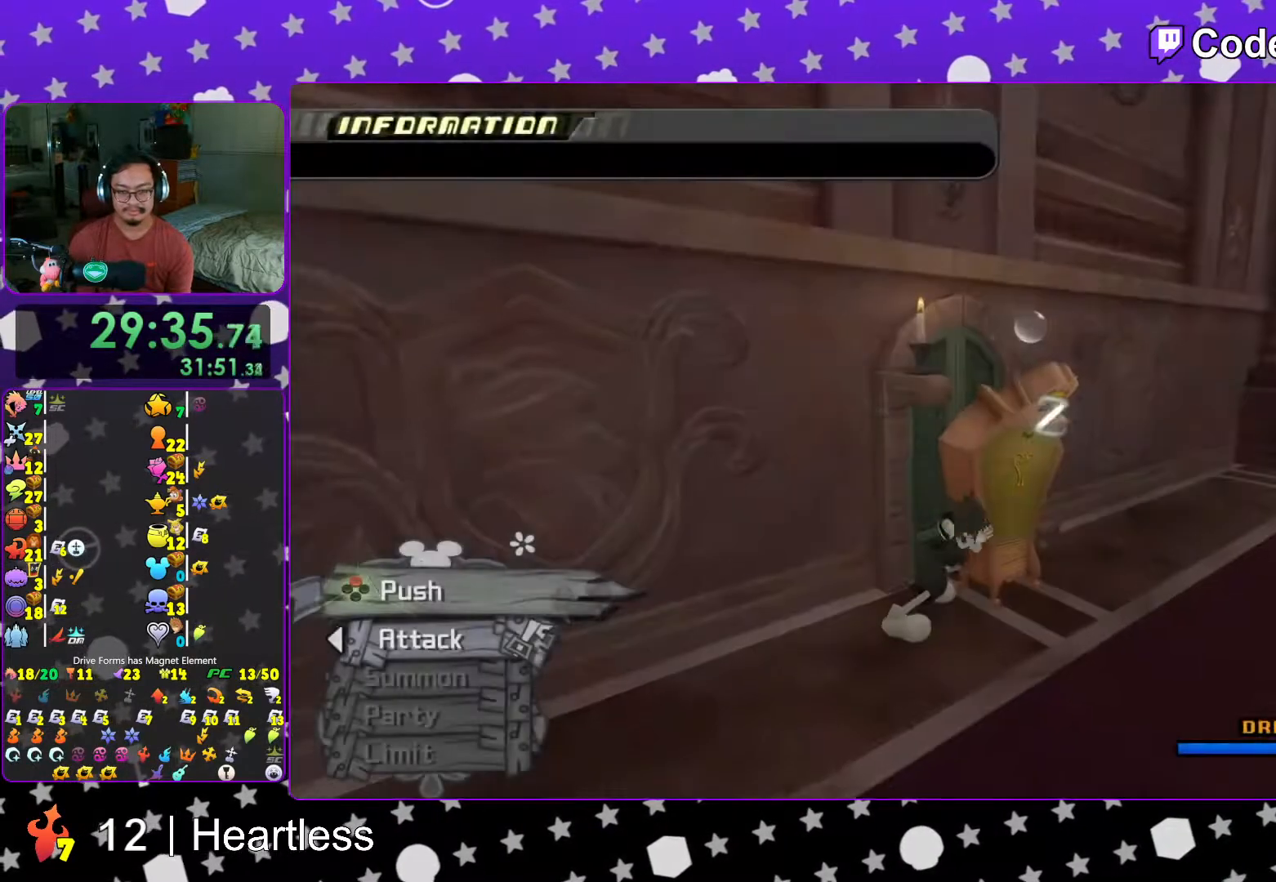
{"buttons": ["X"], "left_stick": "up", "right_stick": "center", "events": [[17, "X", "up"], [67, "X", "down"], [83, "X", "up"], [117, "X", "down"], [167, "X", "up"], [217, "X", "down"], [233, "X", "up"], [283, "X", "down"], [333, "X", "up"], [417, "X", "down"], [433, "X", "up"], [467, "X", "down"]]}
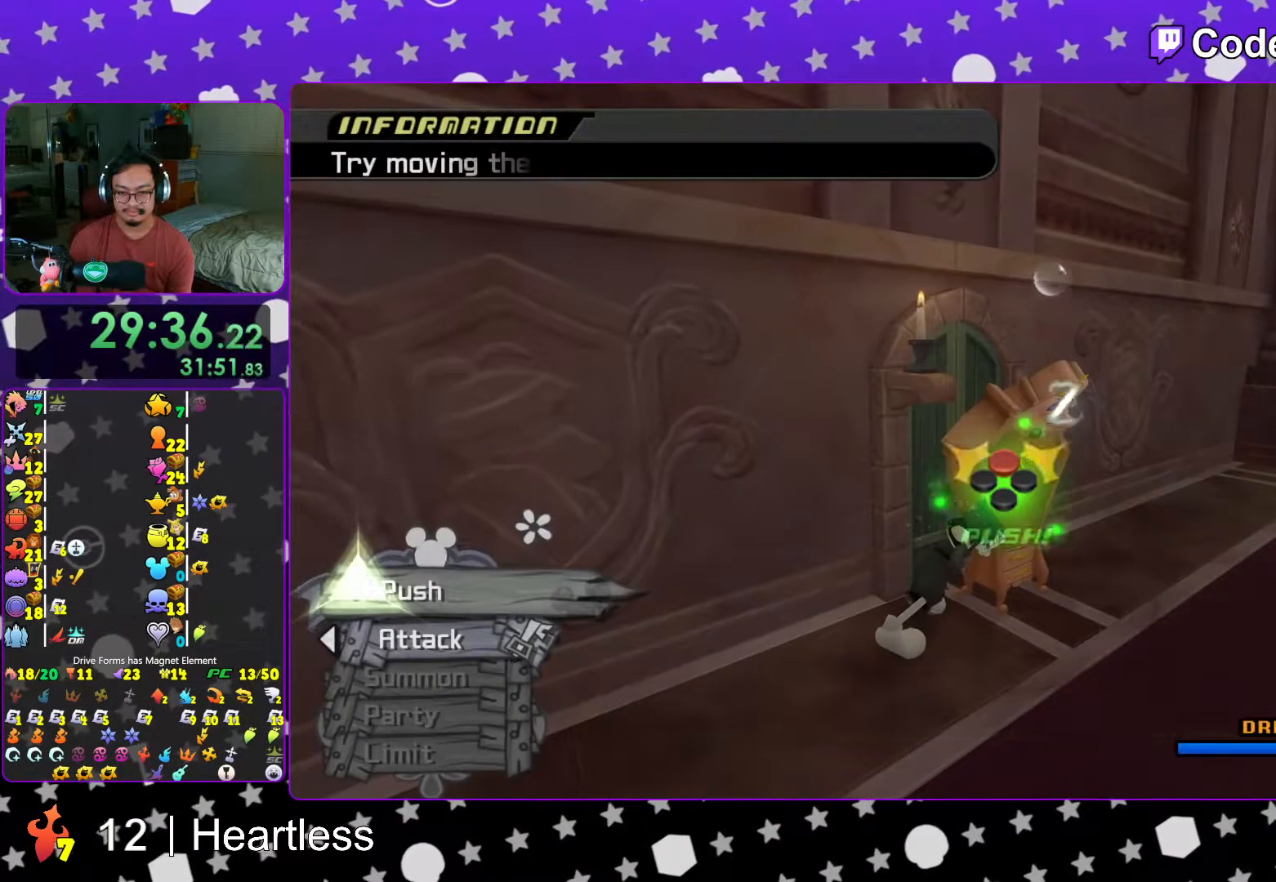
{"buttons": [], "left_stick": "up", "right_stick": "center", "events": [[17, "X", "up"], [67, "X", "down"], [117, "X", "up"], [133, "X", "down"], [217, "X", "up"], [267, "X", "down"], [317, "X", "up"], [333, "X", "down"], [367, "X", "up"], [417, "X", "down"], [467, "X", "up"]]}
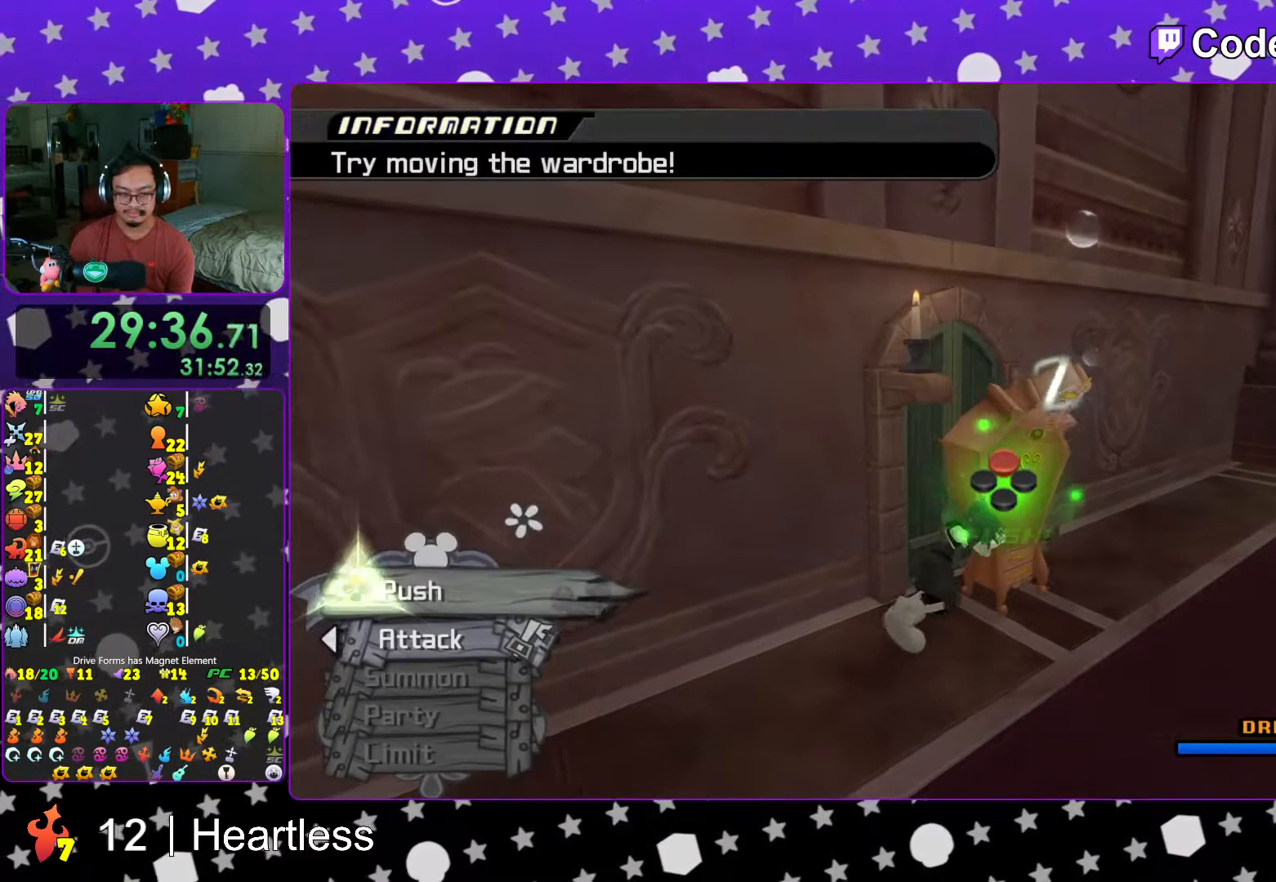
{"buttons": ["X"], "left_stick": "up", "right_stick": "center", "events": [[17, "X", "down"], [67, "X", "up"], [117, "X", "down"], [133, "X", "up"], [217, "X", "down"], [267, "X", "up"], [283, "X", "down"], [333, "X", "up"], [367, "X", "down"], [417, "X", "up"], [467, "X", "down"]]}
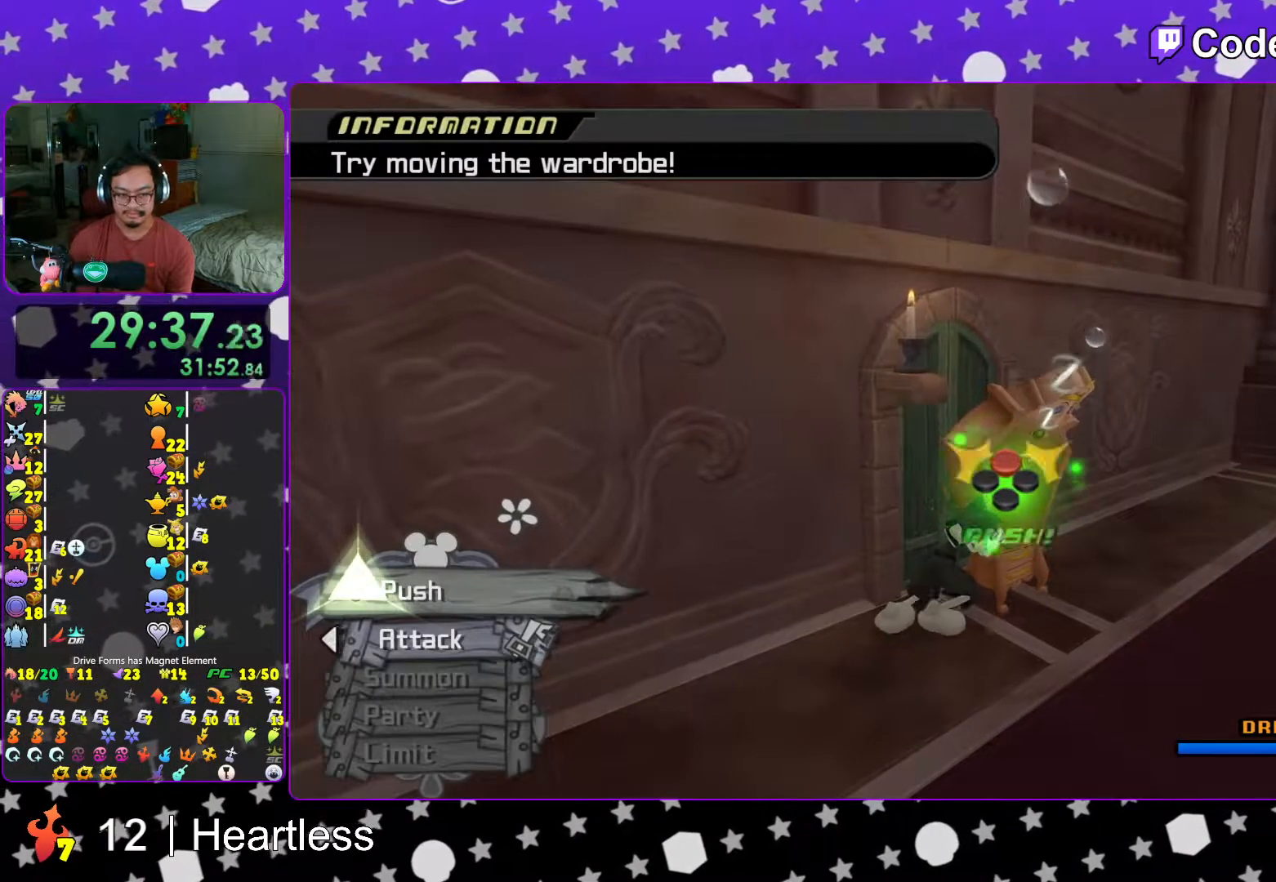
{"buttons": [], "left_stick": "up", "right_stick": "center", "events": [[17, "X", "up"], [33, "X", "down"], [83, "X", "up"], [117, "X", "down"], [183, "X", "up"], [217, "X", "down"], [283, "X", "up"], [317, "X", "down"], [367, "X", "up"], [417, "X", "down"], [433, "X", "up"]]}
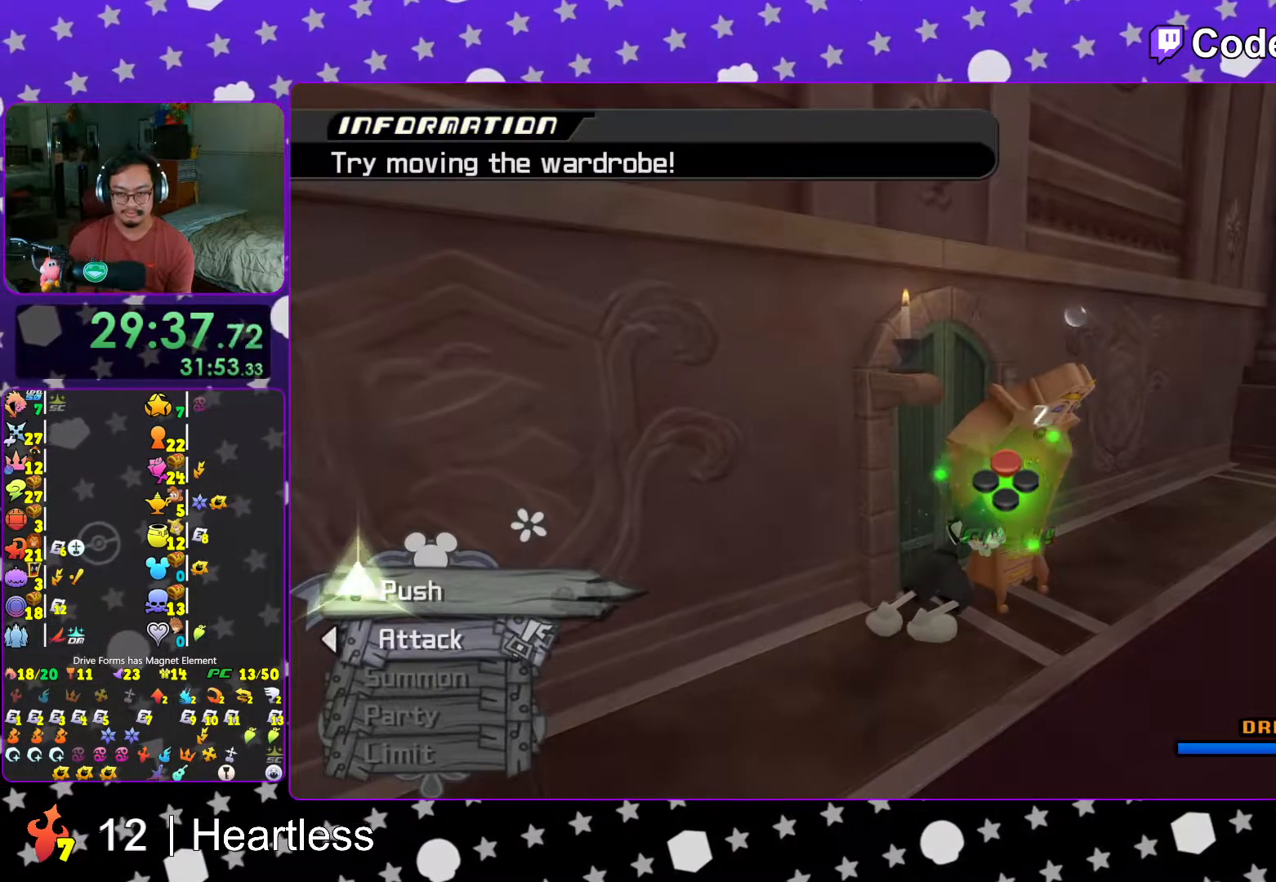
{"buttons": ["X"], "left_stick": "up", "right_stick": "center", "events": [[17, "X", "down"], [33, "X", "up"], [267, "X", "down"], [317, "X", "up"], [383, "X", "down"], [417, "X", "up"], [467, "X", "down"]]}
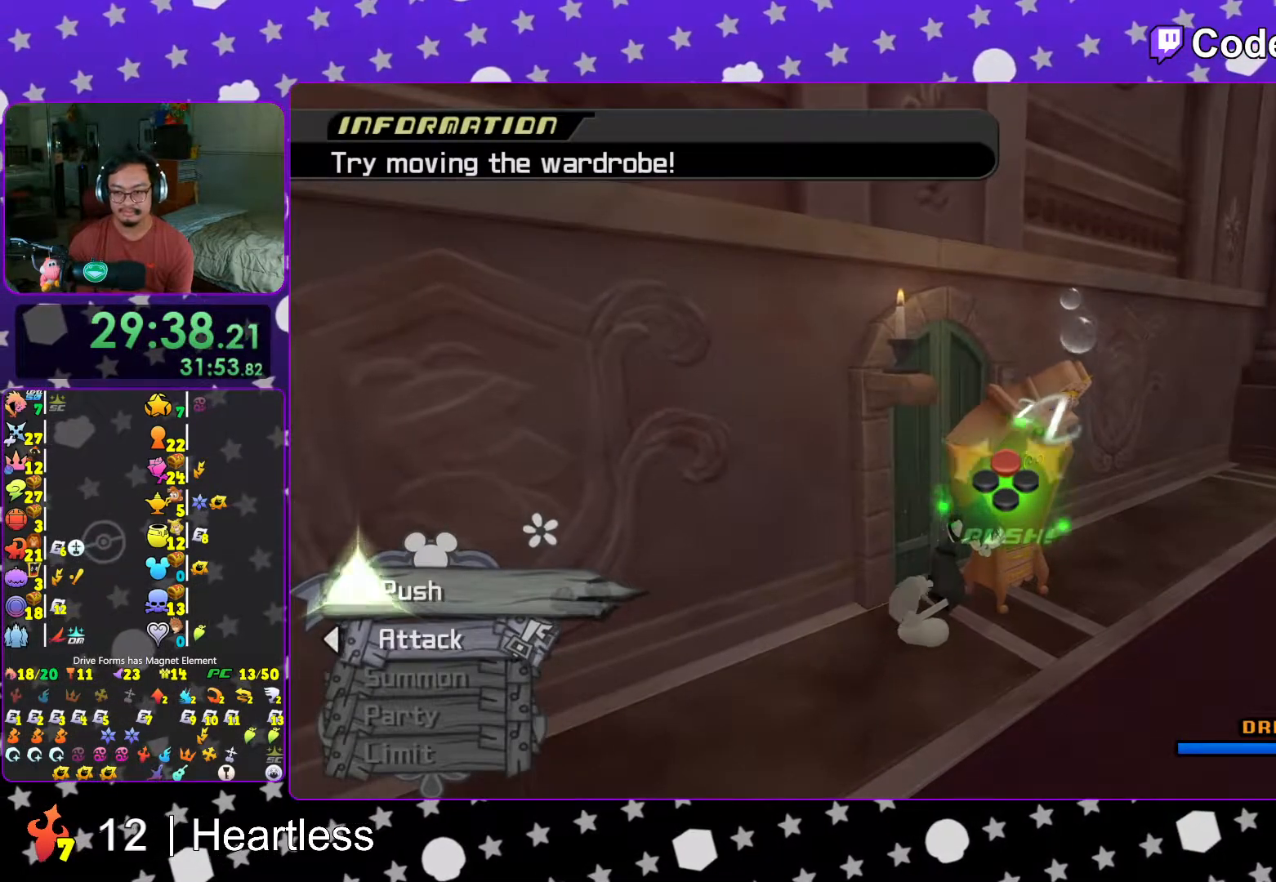
{"buttons": [], "left_stick": "up", "right_stick": "center", "events": [[33, "X", "up"], [67, "X", "down"], [117, "X", "up"], [167, "X", "down"], [217, "X", "up"], [267, "X", "down"], [317, "X", "up"], [367, "X", "down"], [383, "X", "up"], [467, "X", "down"], [483, "X", "up"]]}
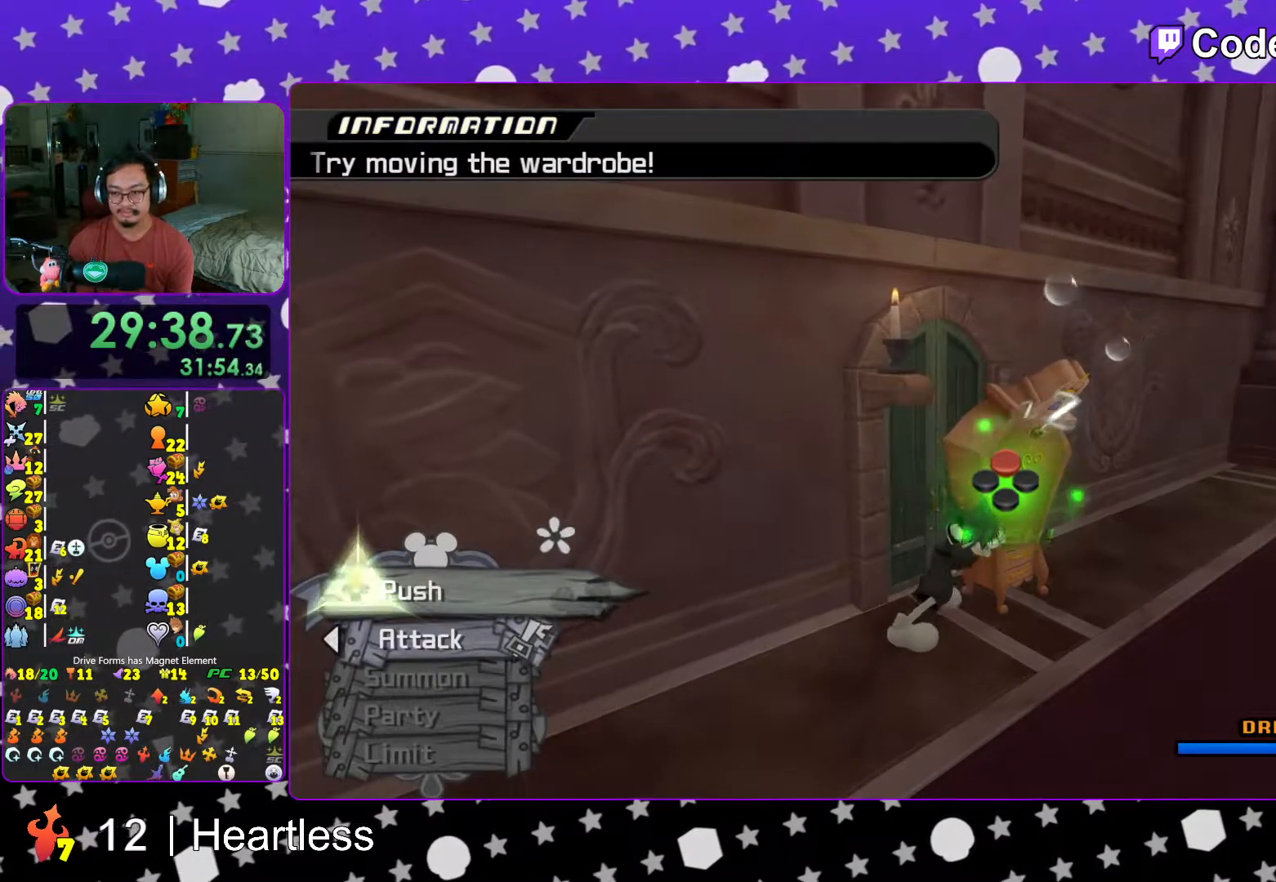
{"buttons": [], "left_stick": "up", "right_stick": "center", "events": [[17, "X", "down"], [67, "X", "up"], [117, "X", "down"], [167, "X", "up"], [217, "X", "down"], [267, "X", "up"], [317, "X", "down"], [367, "X", "up"], [383, "X", "down"], [467, "X", "up"]]}
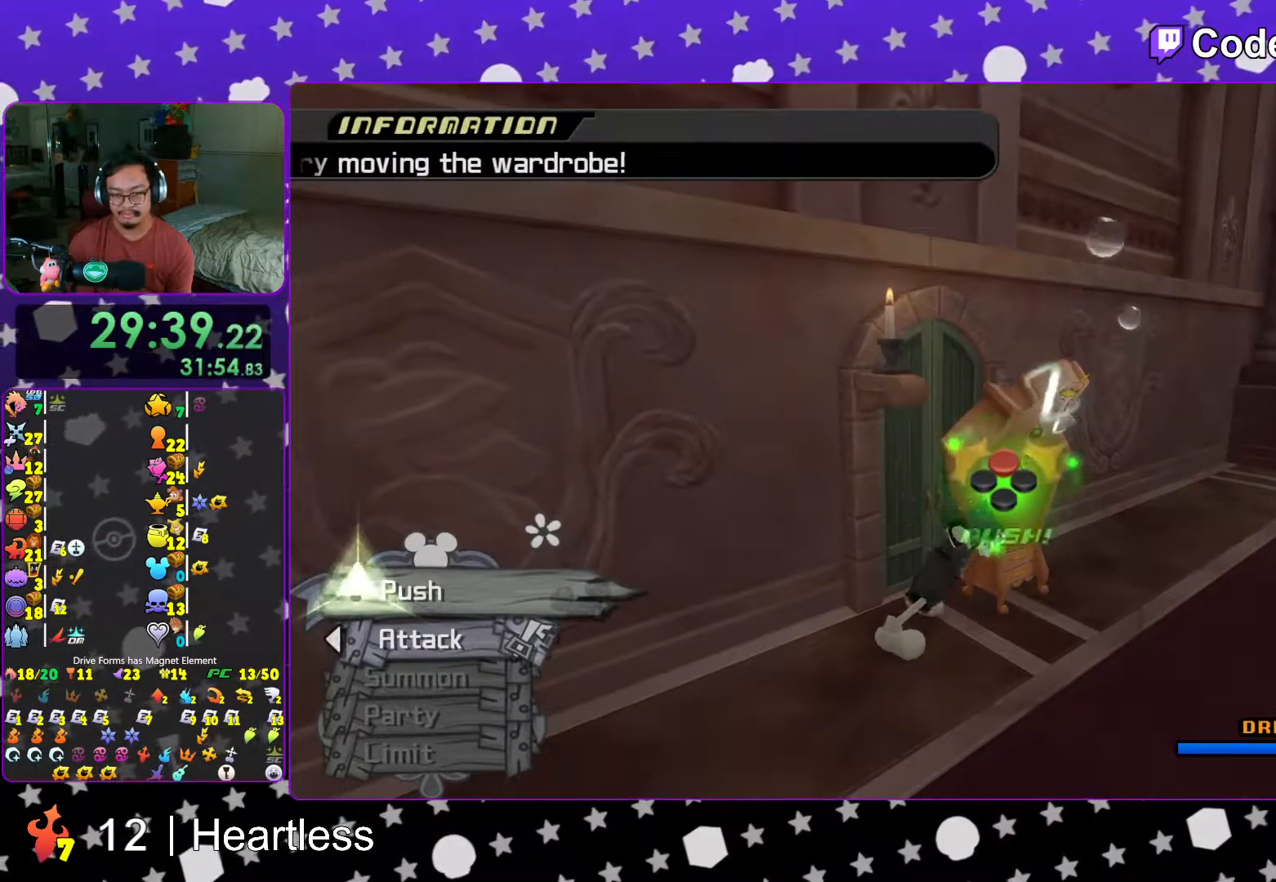
{"buttons": ["X"], "left_stick": "up", "right_stick": "center", "events": [[17, "X", "down"], [67, "X", "up"], [83, "X", "down"], [167, "X", "up"], [183, "X", "down"], [233, "X", "up"], [283, "X", "down"], [333, "X", "up"], [467, "X", "down"]]}
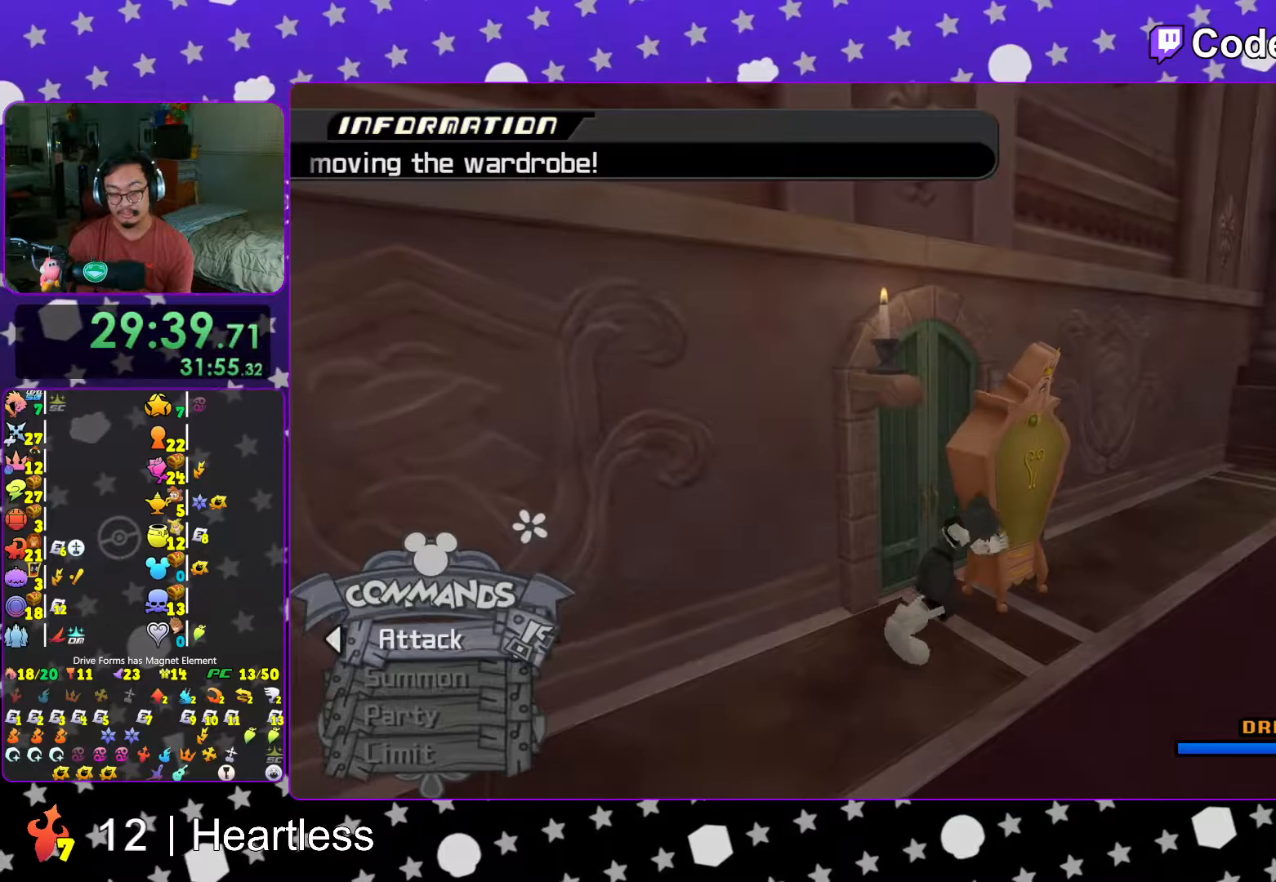
{"buttons": [], "left_stick": "up", "right_stick": "right", "events": [[17, "X", "up"], [417, "right_stick", "right"]]}
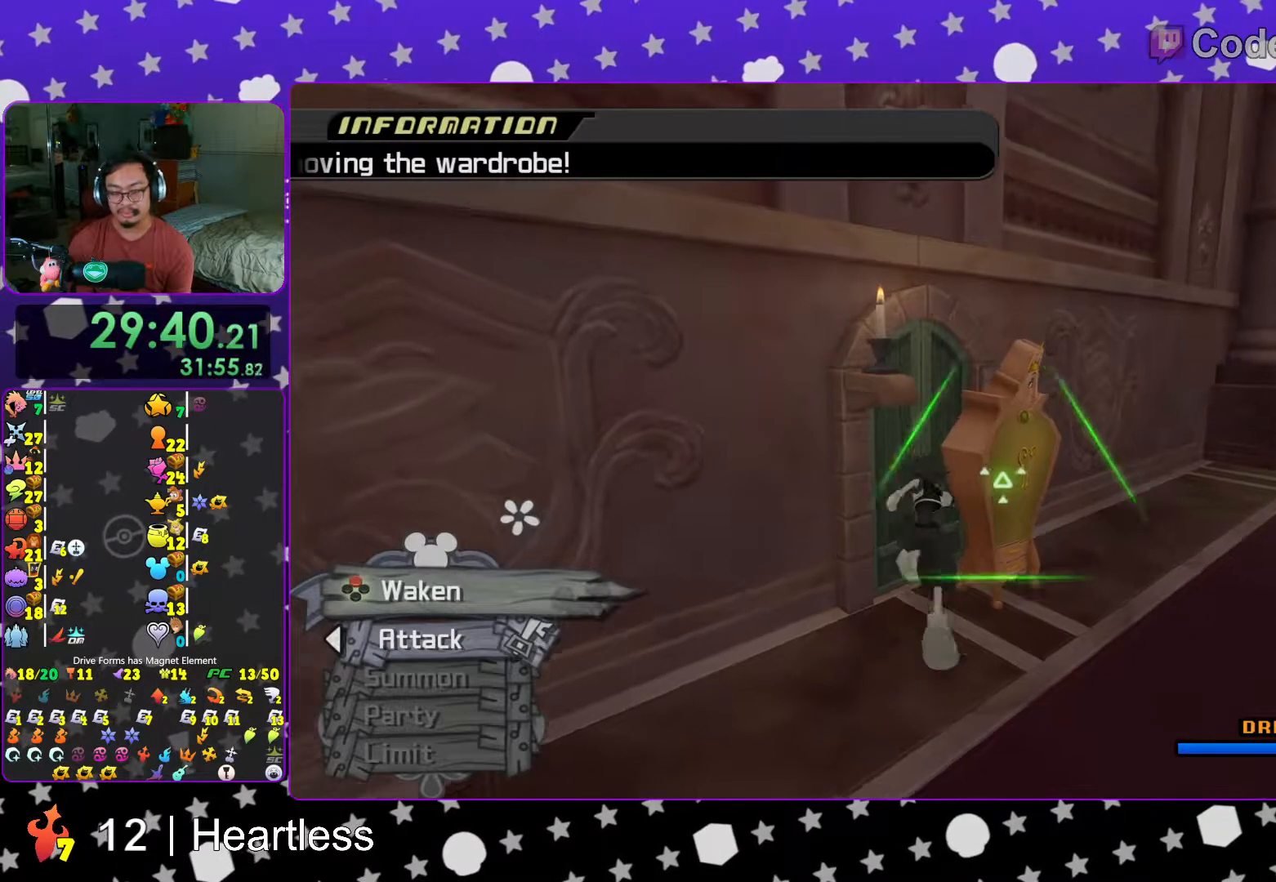
{"buttons": [], "left_stick": "up", "right_stick": "center", "events": [[33, "right_stick", "center"]]}
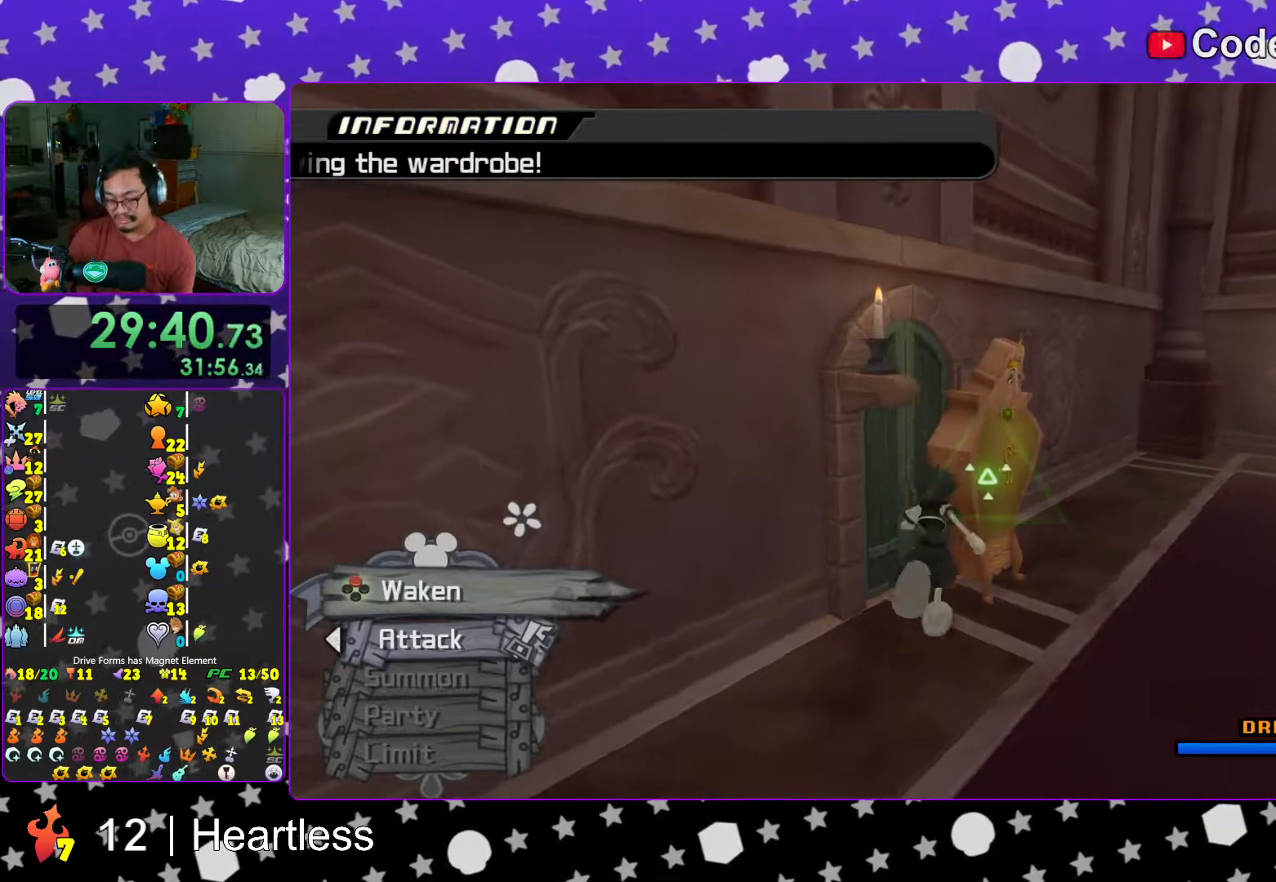
{"buttons": [], "left_stick": "up", "right_stick": "center", "events": []}
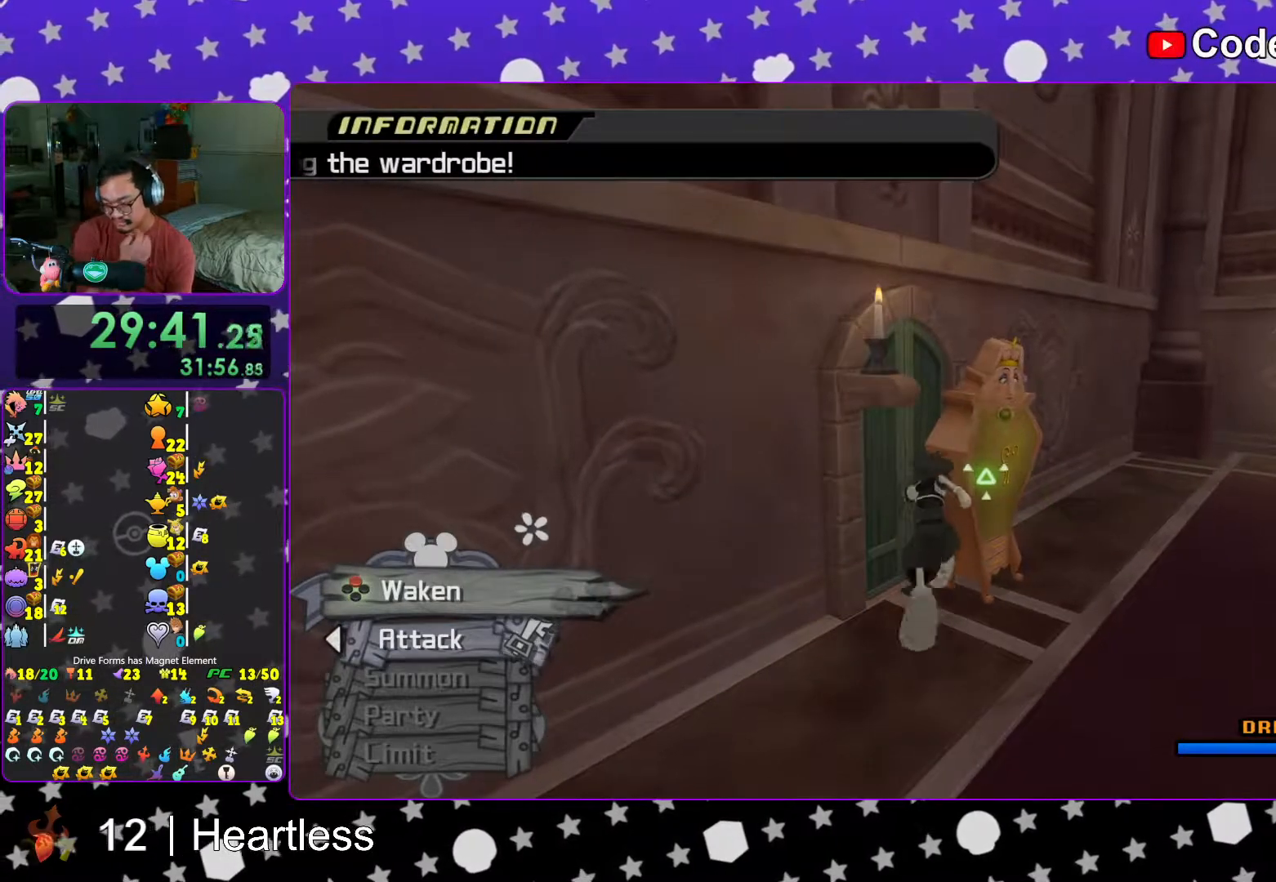
{"buttons": [], "left_stick": "up", "right_stick": "center", "events": []}
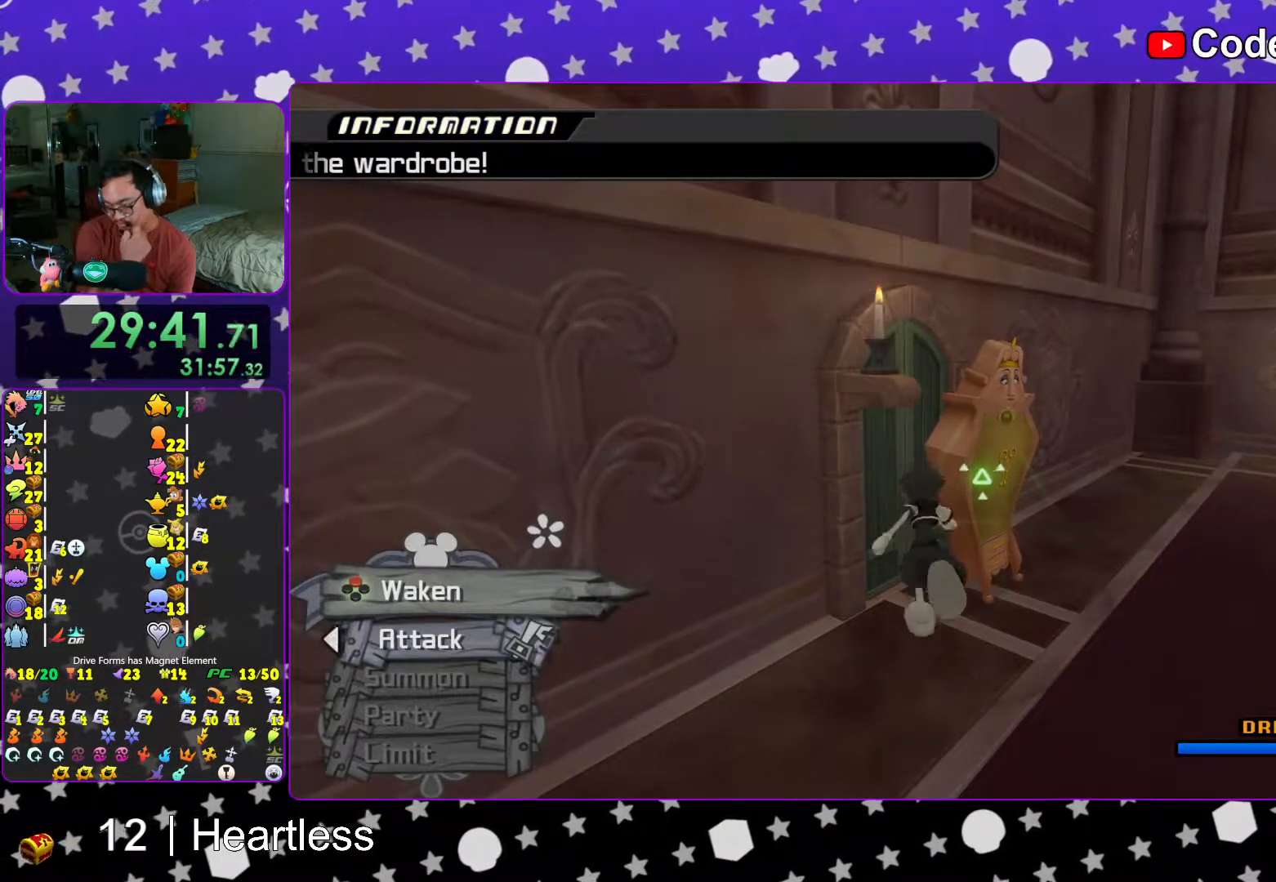
{"buttons": [], "left_stick": "up", "right_stick": "center", "events": []}
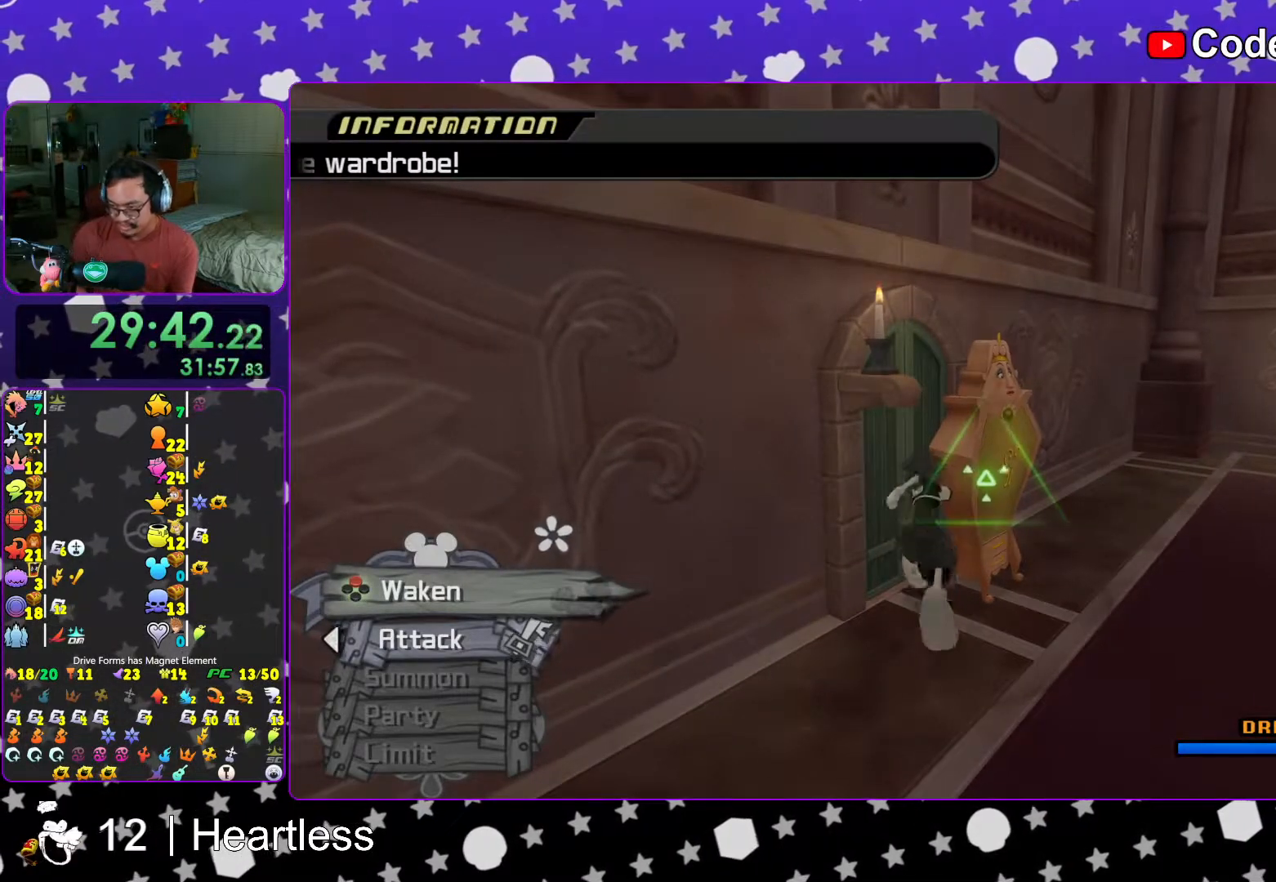
{"buttons": [], "left_stick": "up", "right_stick": "center", "events": []}
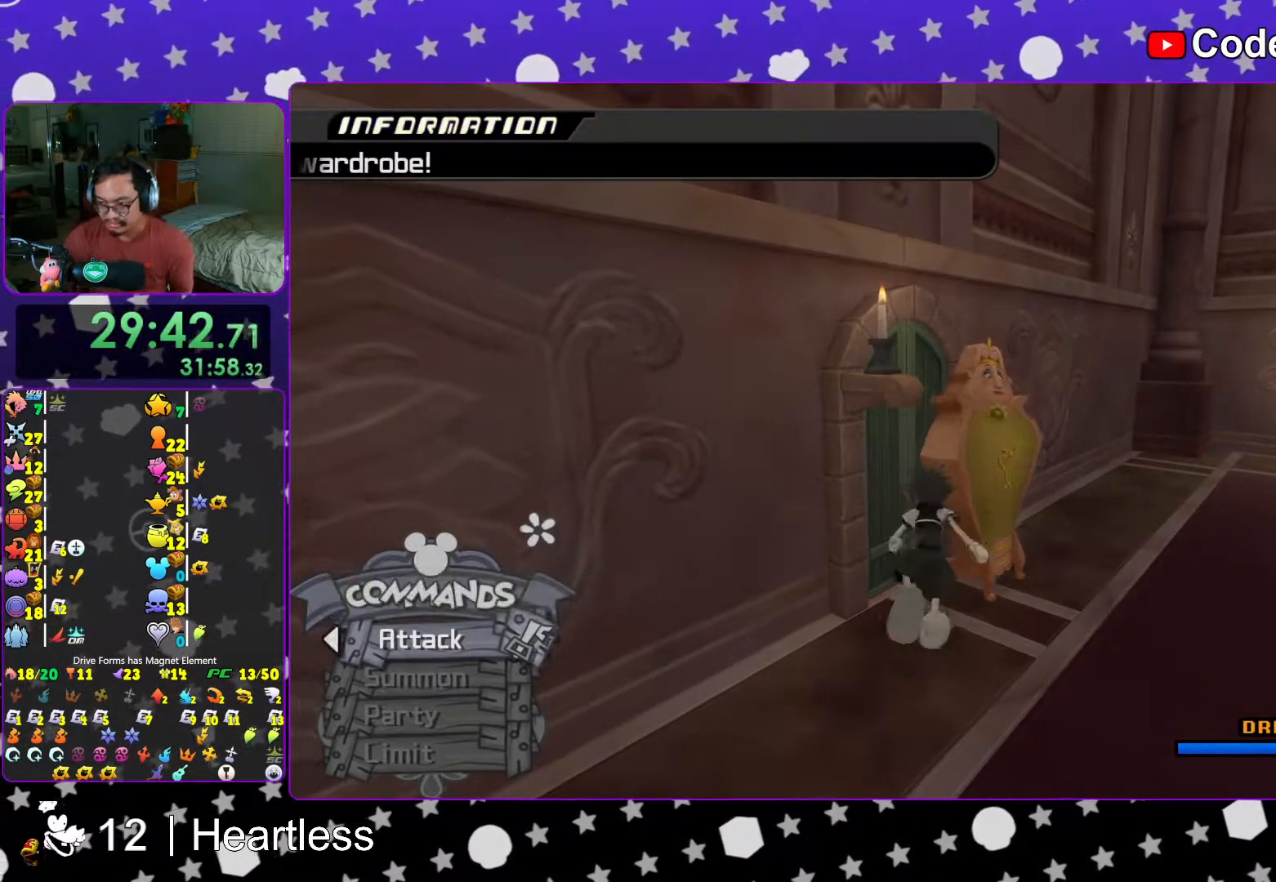
{"buttons": [], "left_stick": "up", "right_stick": "center", "events": [[367, "right_stick", "down"], [433, "right_stick", "center"]]}
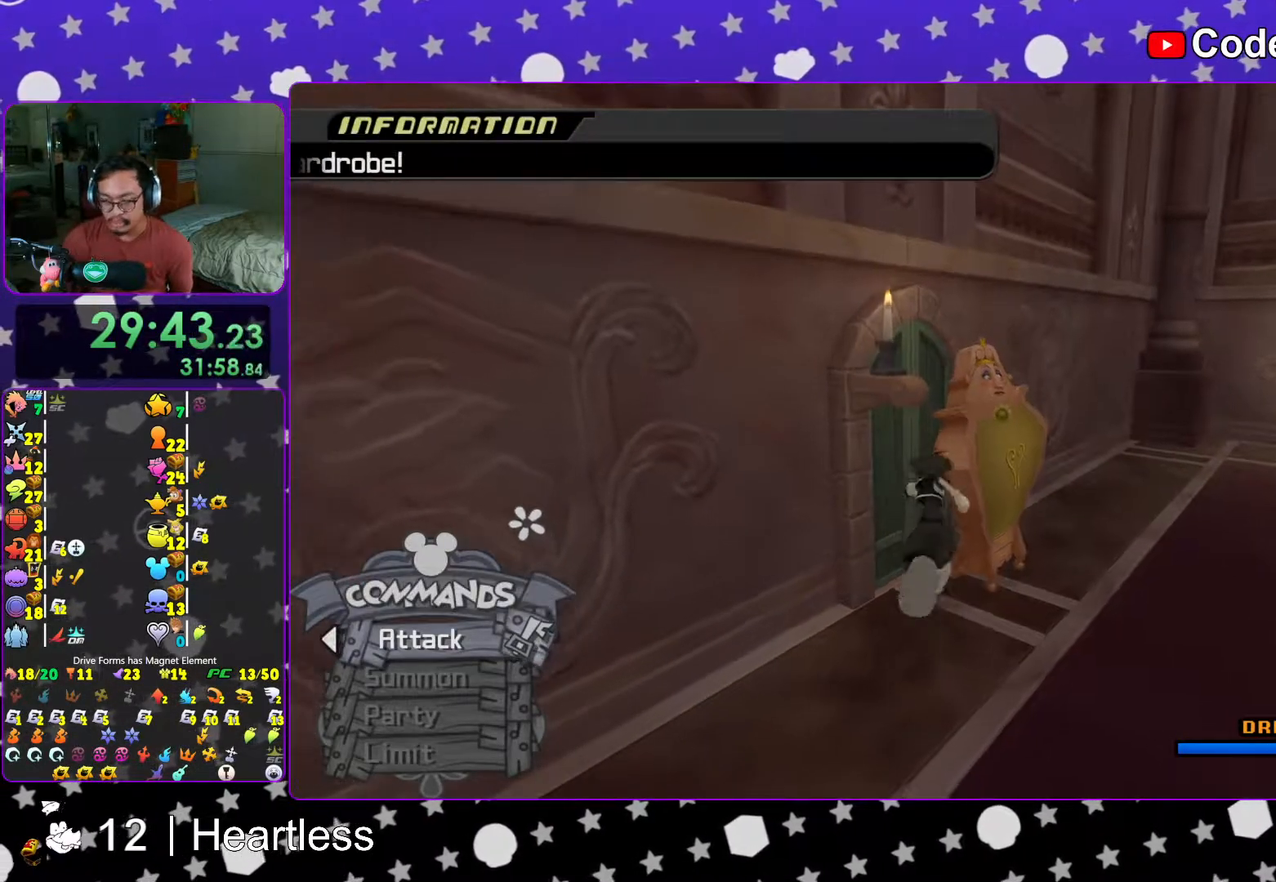
{"buttons": [], "left_stick": "up", "right_stick": "center", "events": [[433, "X", "down"], [467, "X", "up"]]}